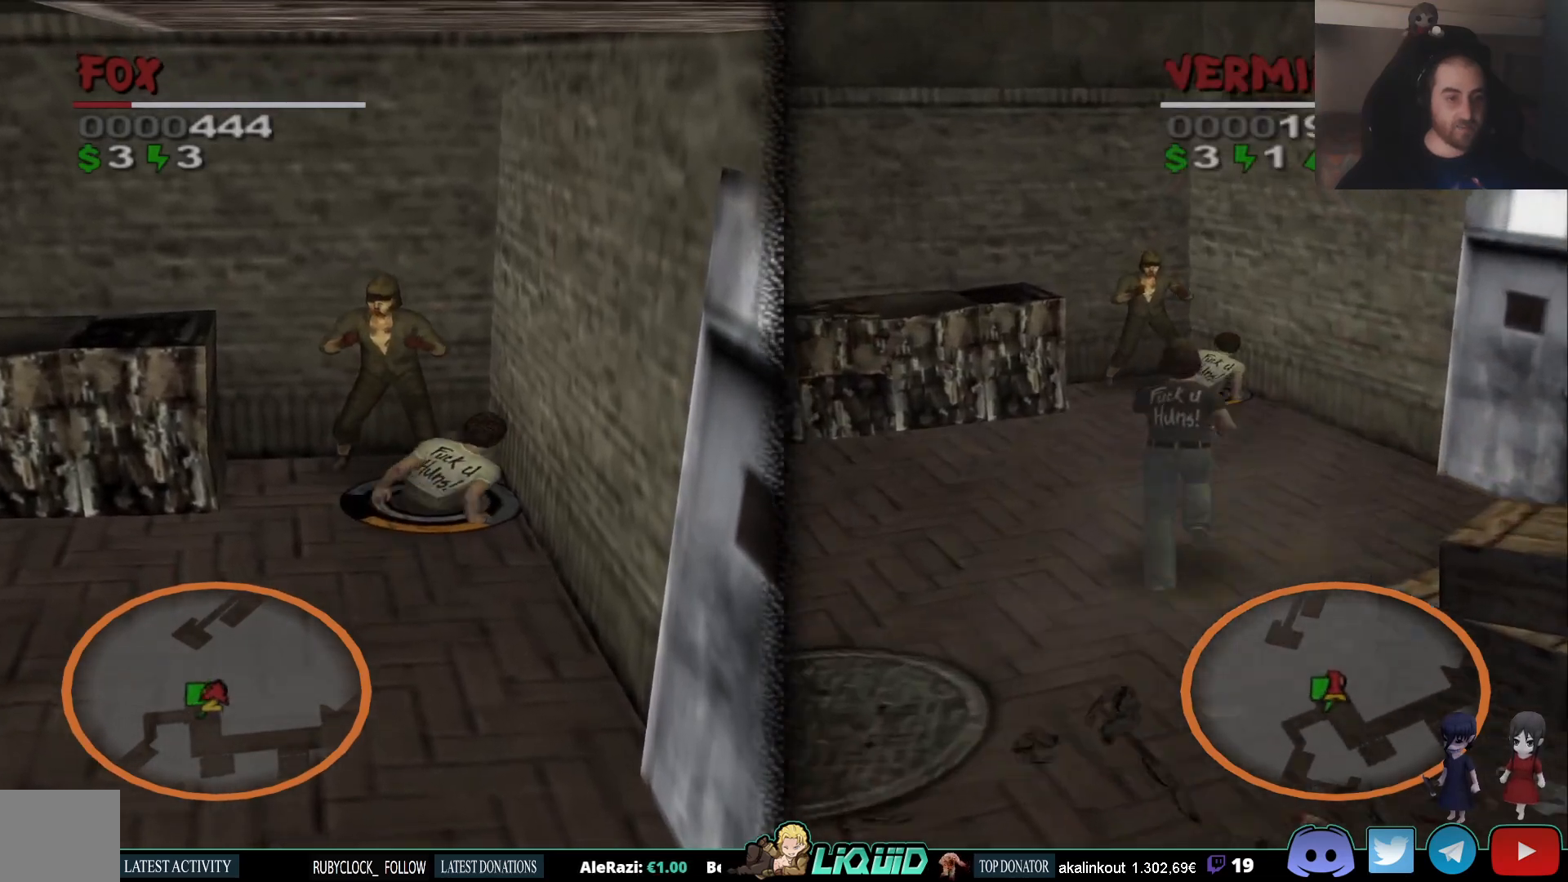
Gameplay with a controller (PlayStation layout); each line is a JSON object with the inputs held at the frame after it (dt_ms = milliseconds from this image to that frame). "events" lists button and stick changes between this image and that frame as [ms after this image, input, new state], when the widget could be followed in between.
{"dt_ms": 500, "buttons": ["SQUARE"], "left_stick": "left", "right_stick": "center", "events": [[50, "left_stick", "up-left"], [83, "SQUARE", "up"], [133, "SQUARE", "down"], [233, "SQUARE", "up"], [283, "SQUARE", "down"], [383, "SQUARE", "up"], [433, "SQUARE", "down"], [483, "left_stick", "left"]]}
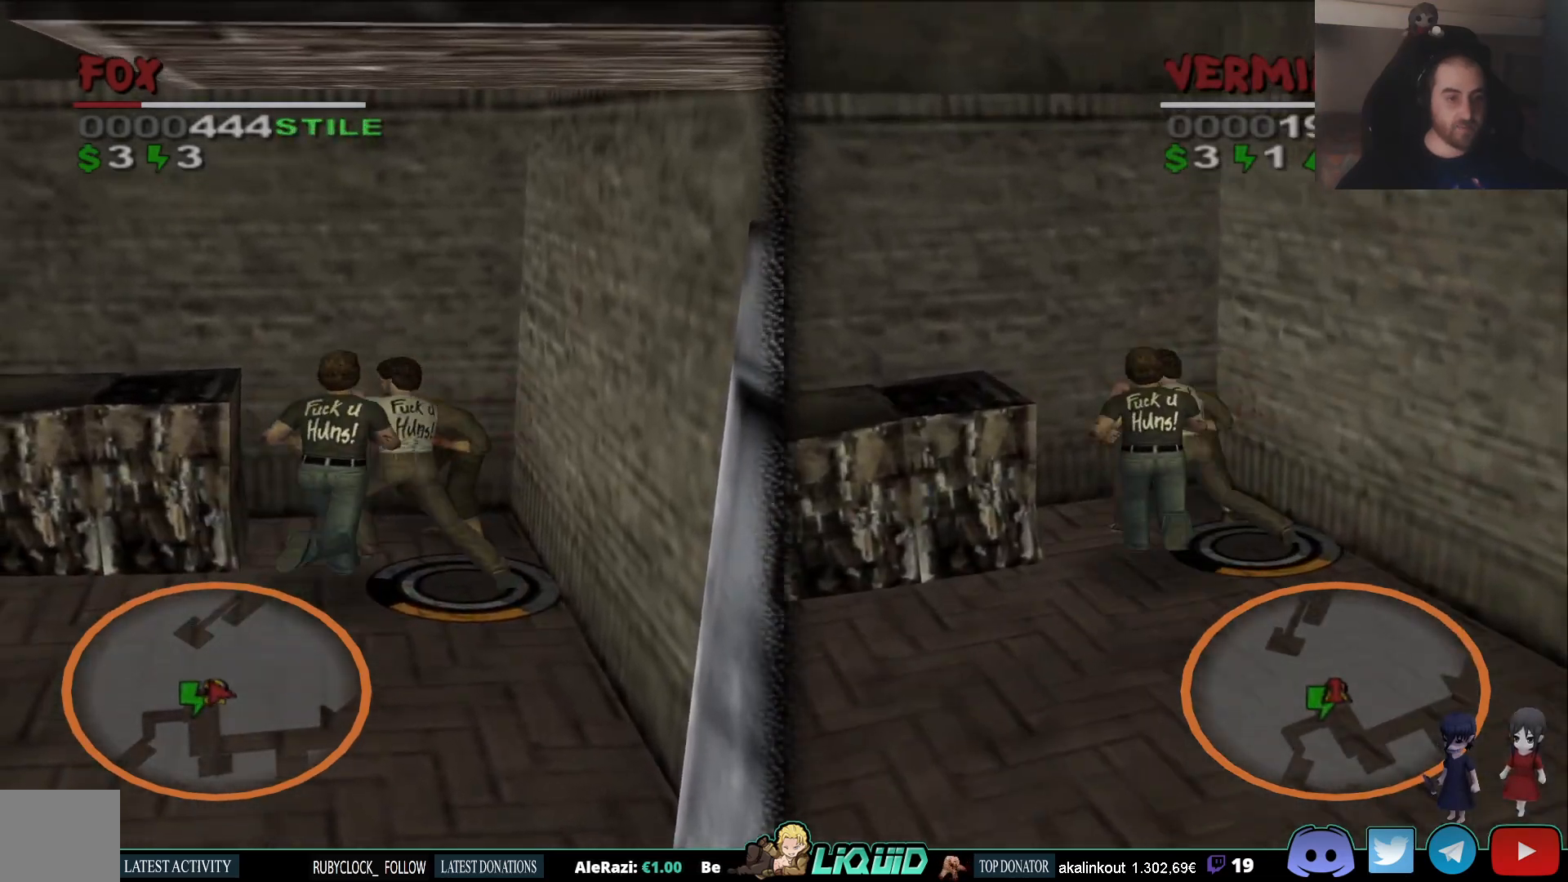
{"dt_ms": 500, "buttons": [], "left_stick": "down-left", "right_stick": "center", "events": [[33, "SQUARE", "up"], [50, "left_stick", "down-left"], [117, "SQUARE", "down"], [133, "left_stick", "down"], [217, "SQUARE", "up"], [283, "left_stick", "down-left"]]}
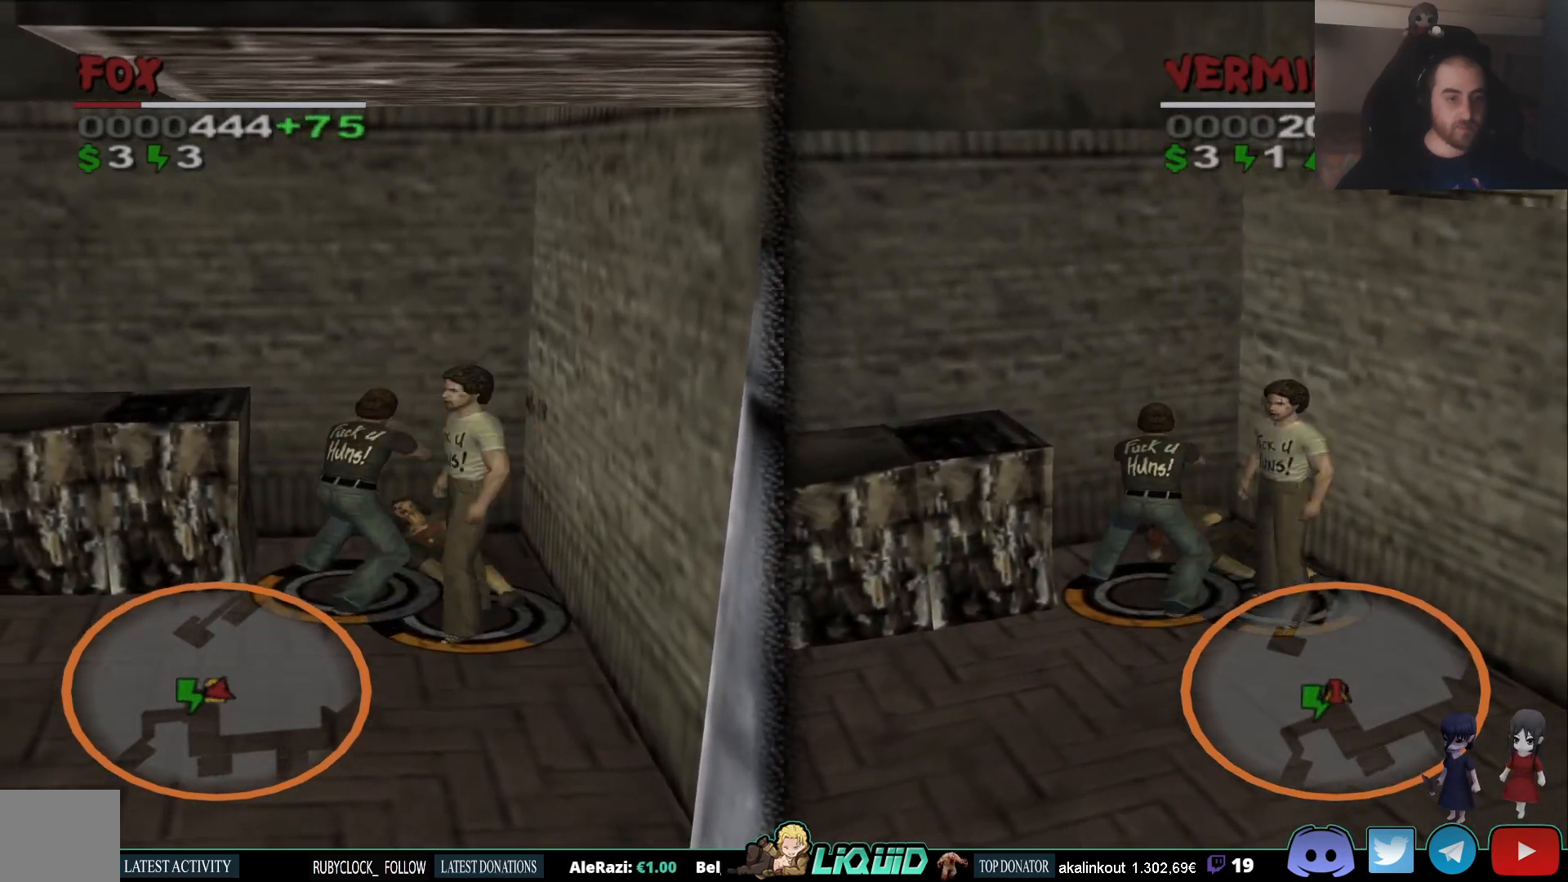
{"dt_ms": 500, "buttons": [], "left_stick": "down-left", "right_stick": "left", "events": [[283, "right_stick", "left"]]}
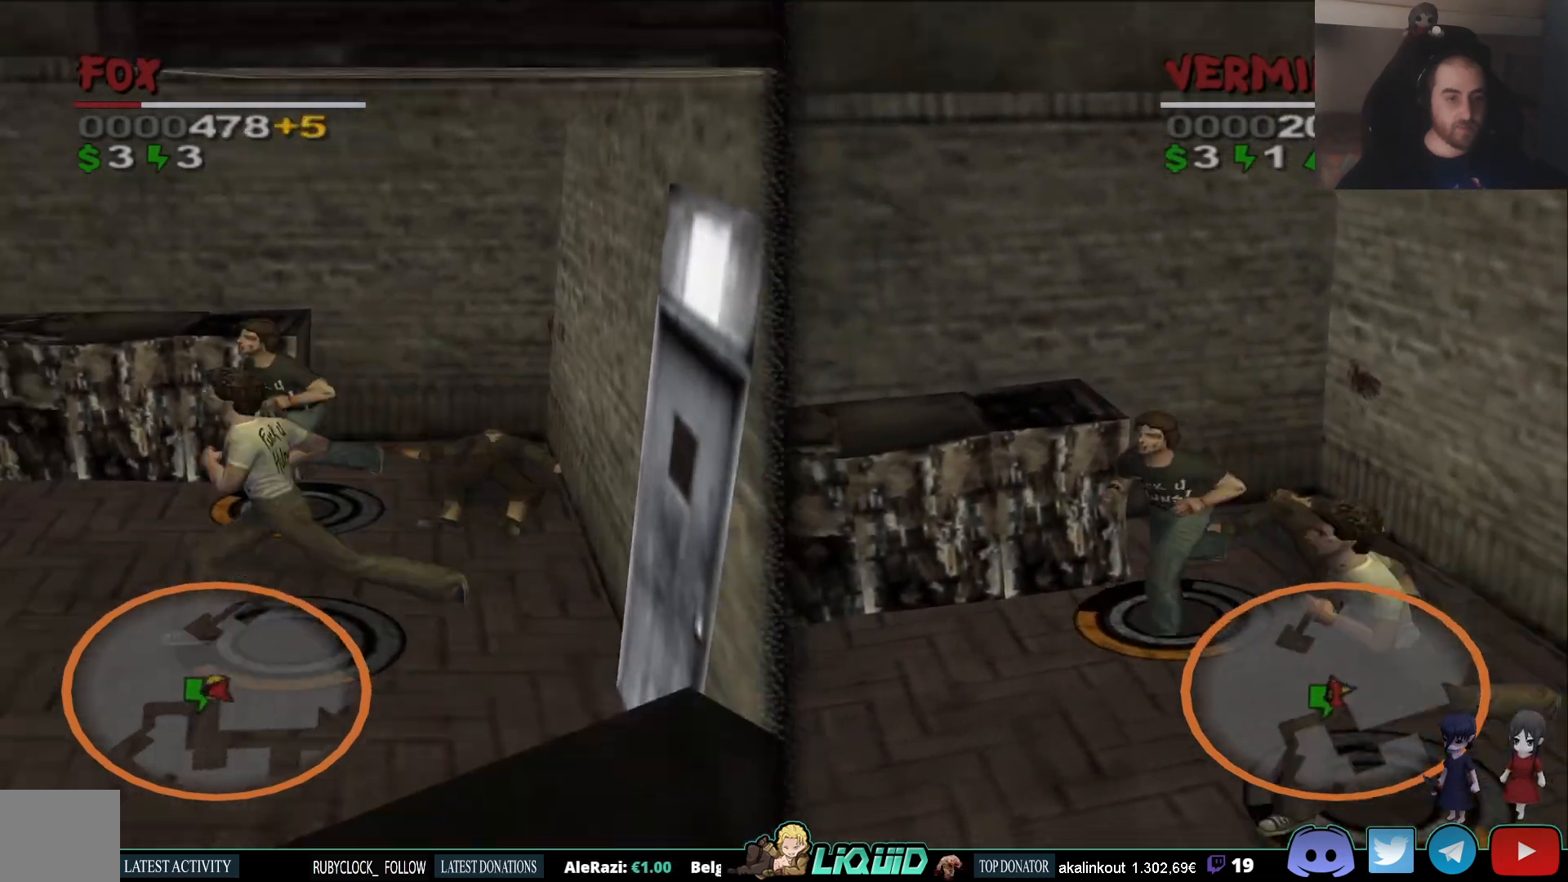
{"dt_ms": 500, "buttons": [], "left_stick": "up-left", "right_stick": "center", "events": [[17, "left_stick", "up-left"], [17, "right_stick", "center"], [217, "SQUARE", "down"], [367, "SQUARE", "up"]]}
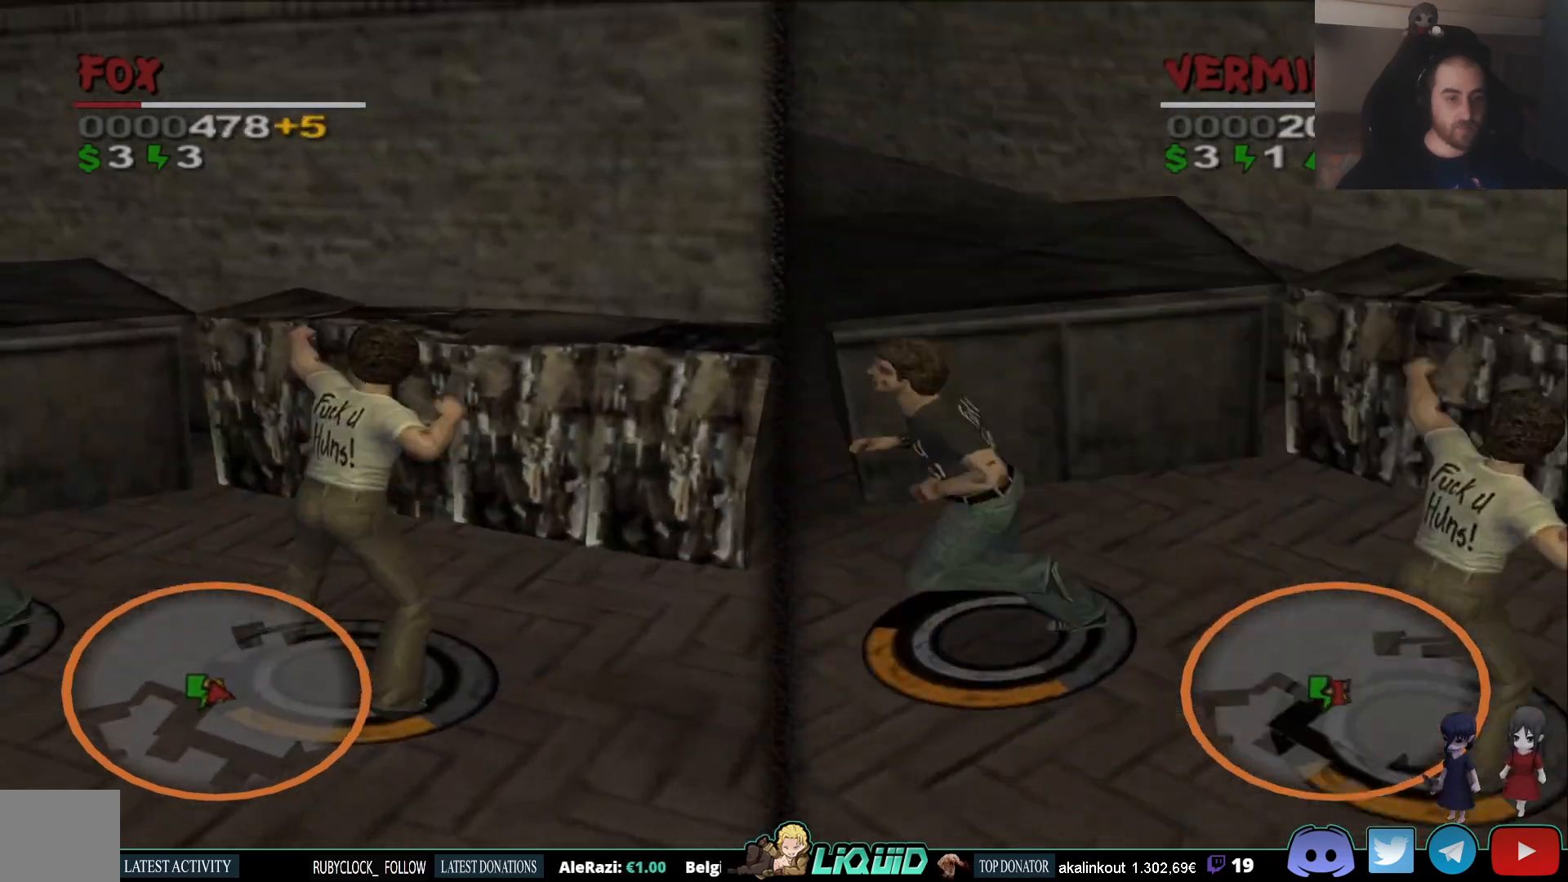
{"dt_ms": 1000, "buttons": [], "left_stick": "up", "right_stick": "left"}
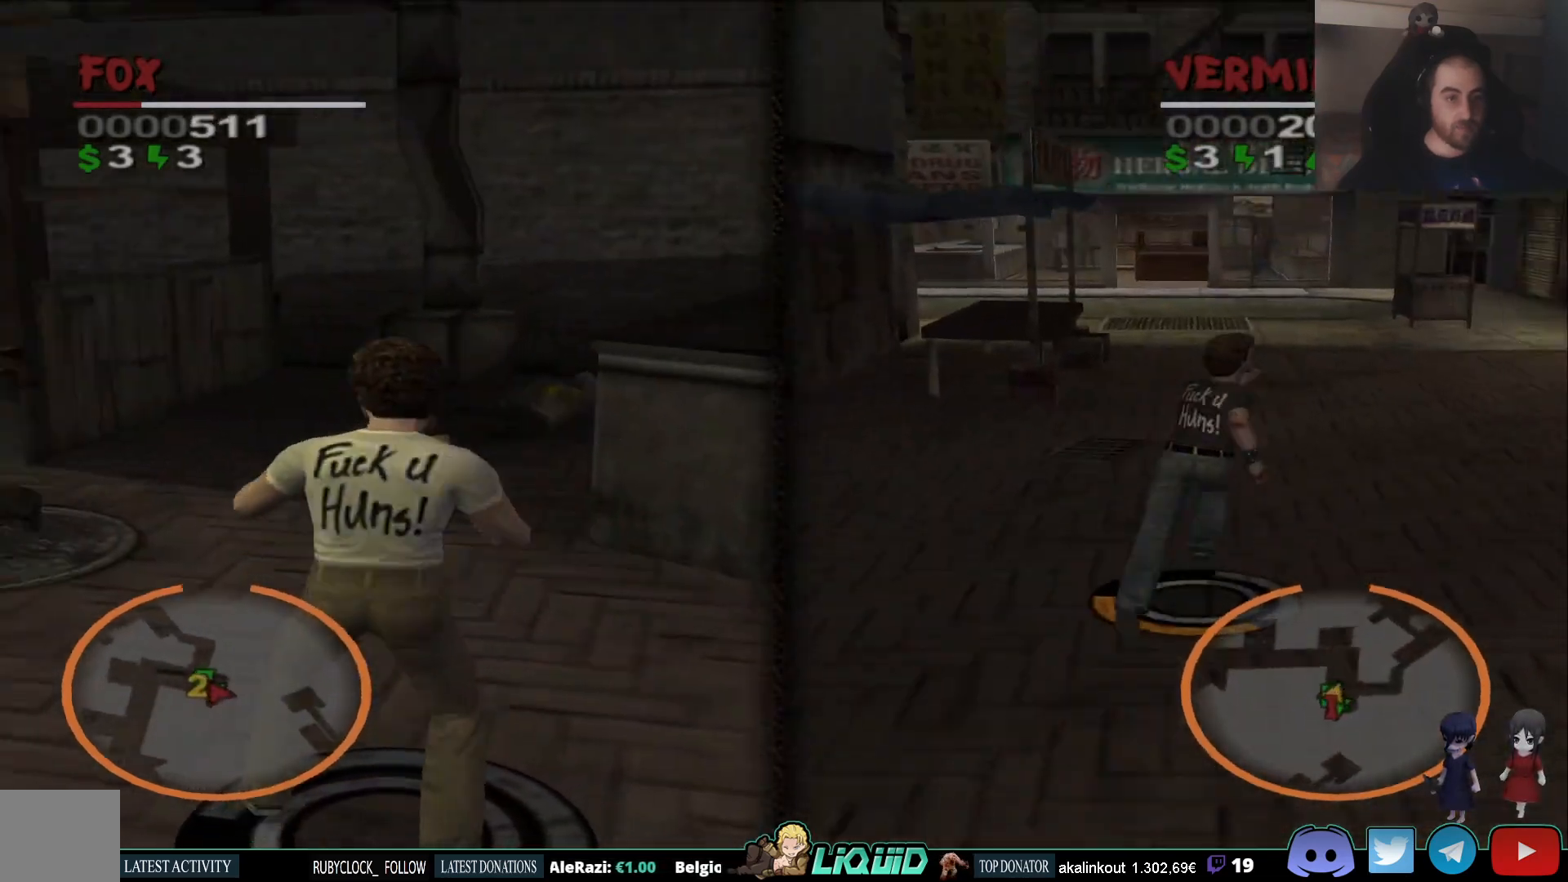
{"dt_ms": 1000, "buttons": [], "left_stick": "up", "right_stick": "center"}
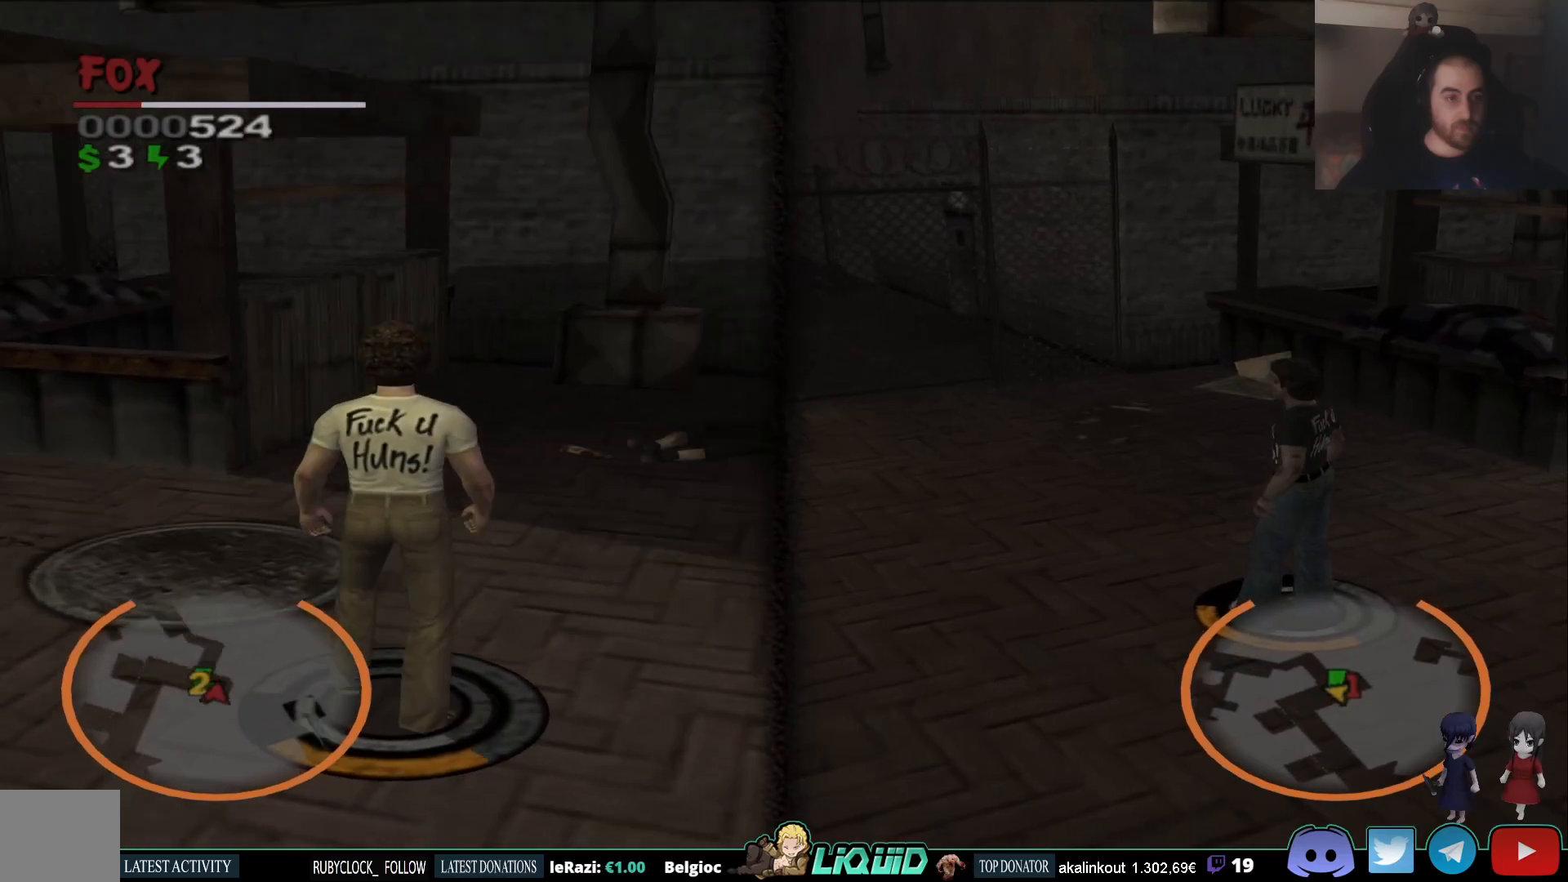
{"dt_ms": 500, "buttons": [], "left_stick": "center", "right_stick": "center", "events": [[433, "left_stick", "center"]]}
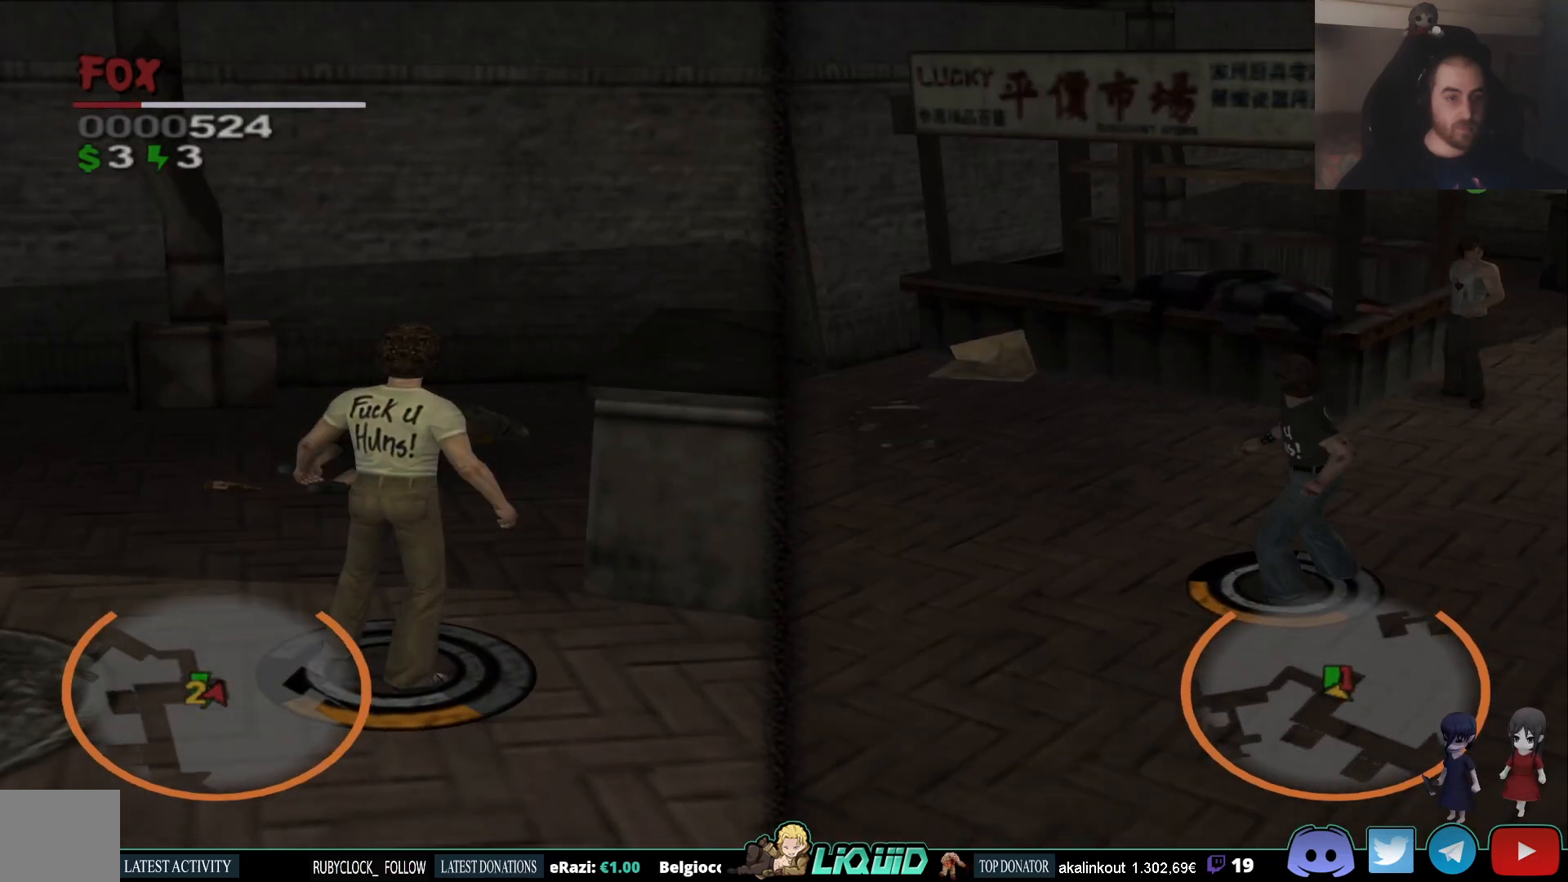
{"dt_ms": 500, "buttons": [], "left_stick": "up", "right_stick": "center", "events": [[117, "left_stick", "up"]]}
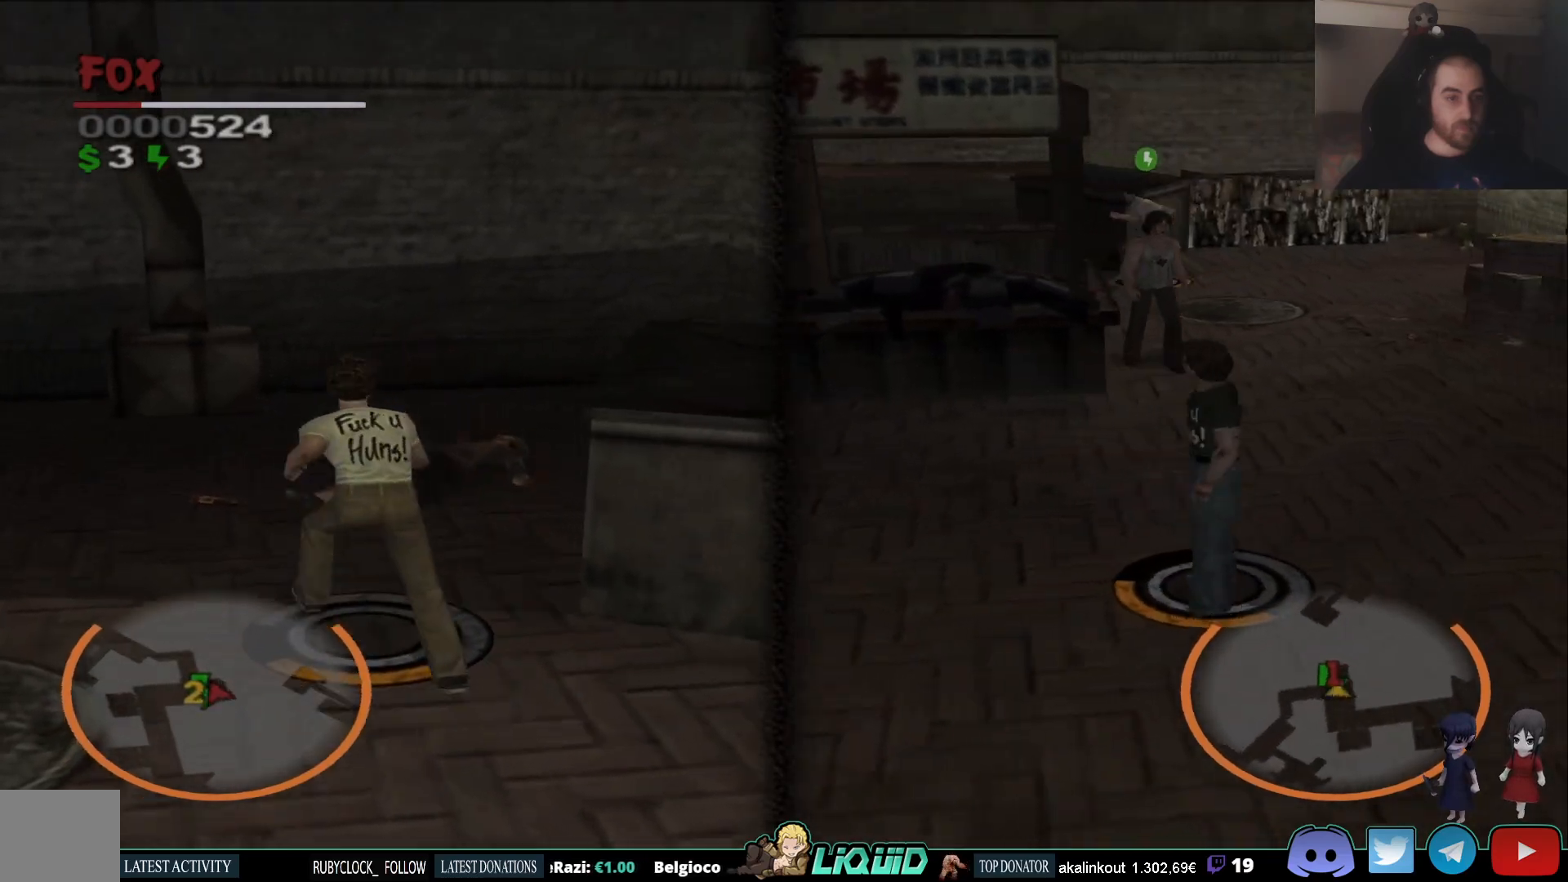
{"dt_ms": 500, "buttons": ["CIRCLE"], "left_stick": "center", "right_stick": "center", "events": [[383, "CIRCLE", "down"], [400, "left_stick", "center"]]}
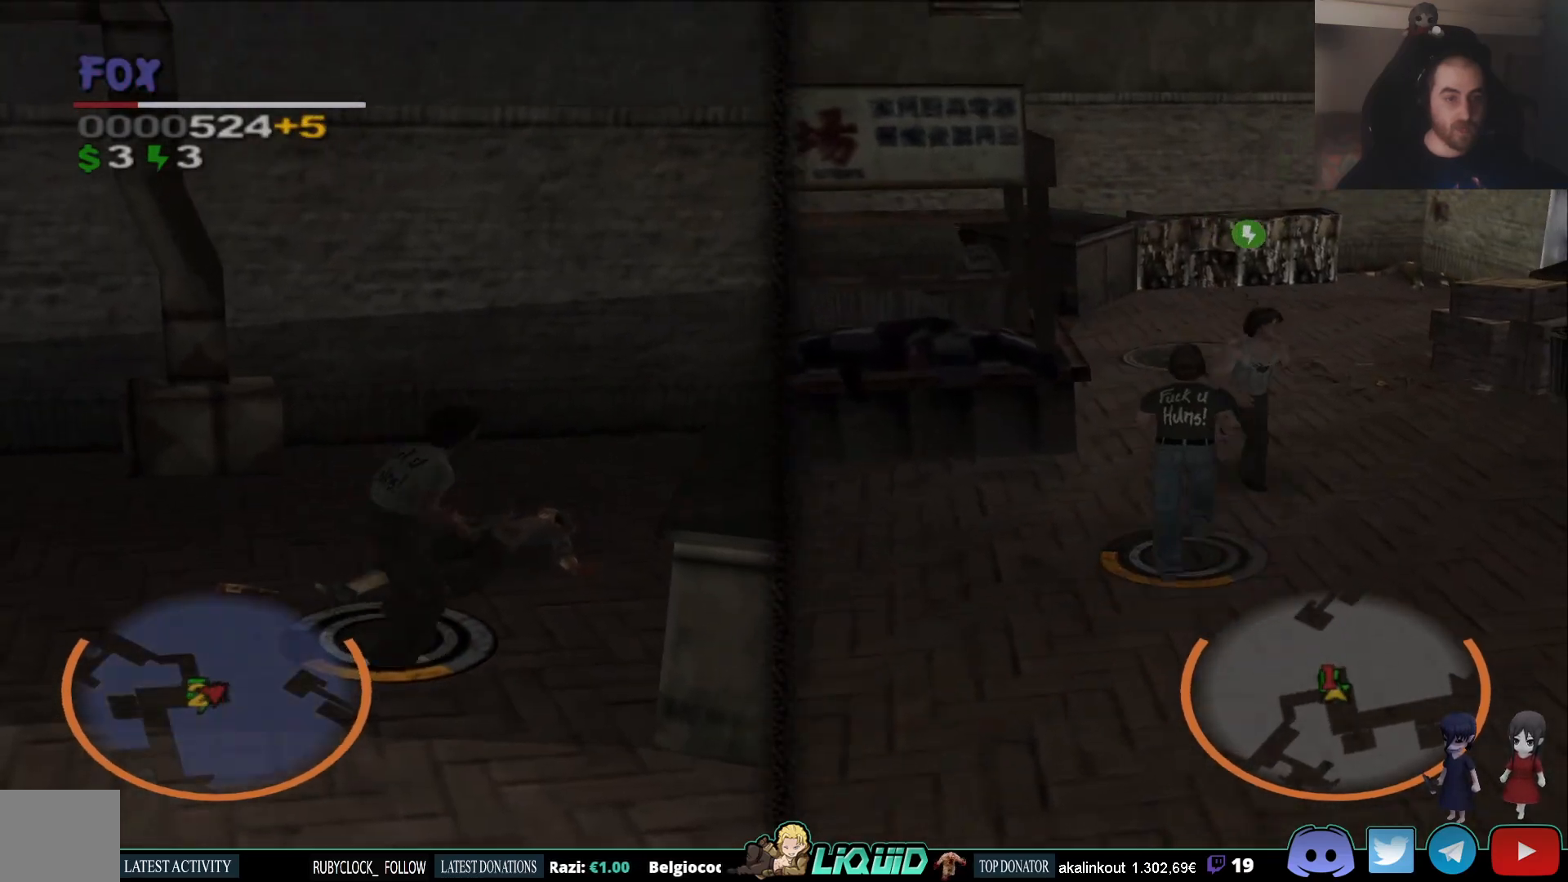
{"dt_ms": 500, "buttons": [], "left_stick": "center", "right_stick": "center", "events": [[17, "CIRCLE", "up"]]}
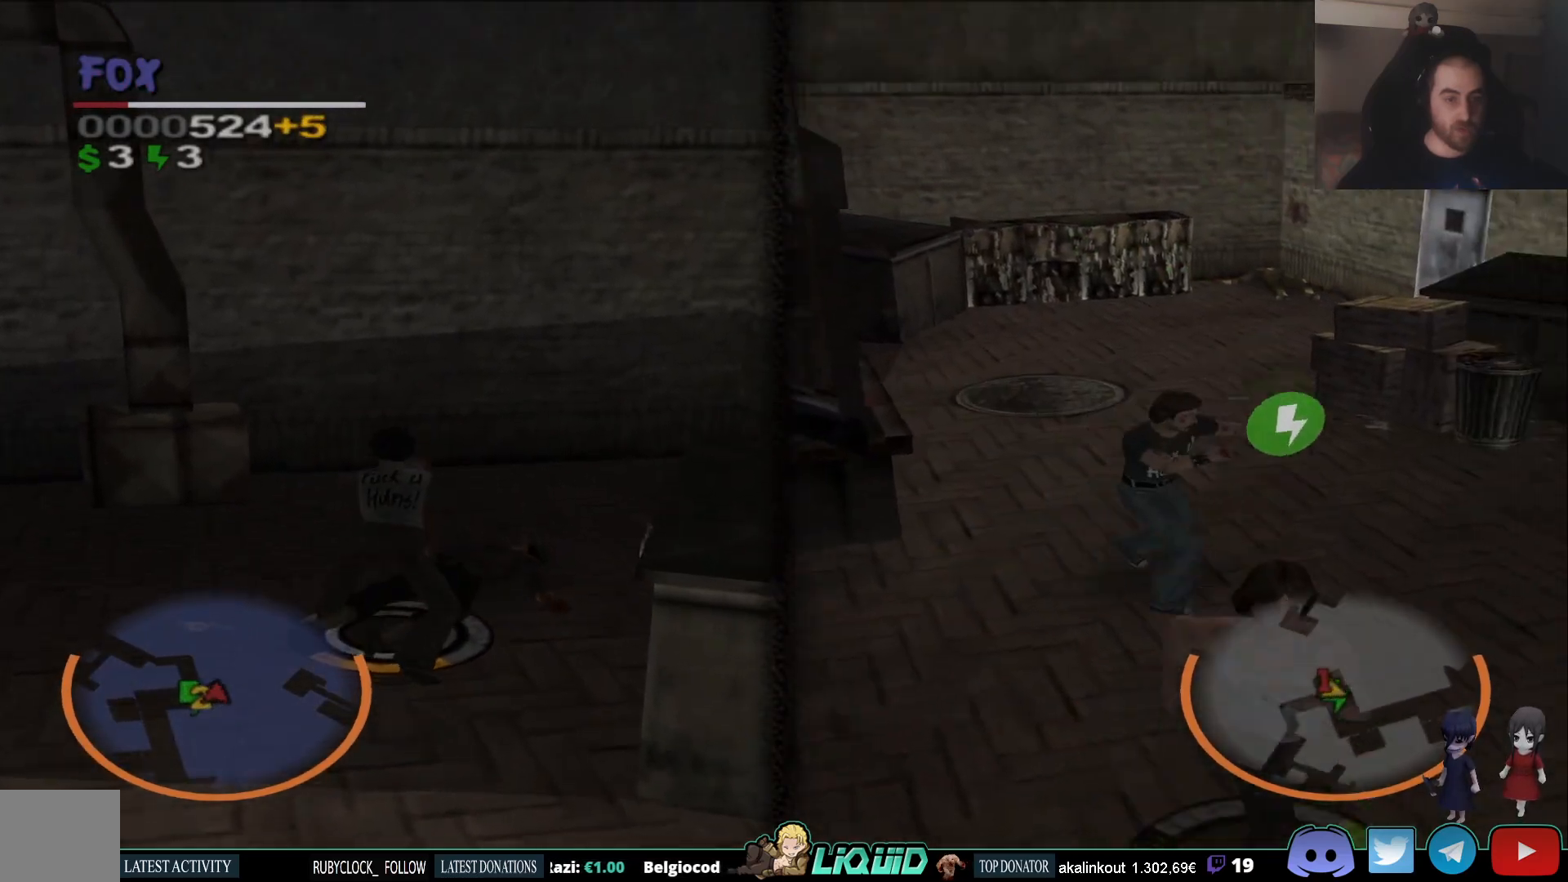
{"dt_ms": 500, "buttons": [], "left_stick": "center", "right_stick": "right", "events": [[417, "right_stick", "right"]]}
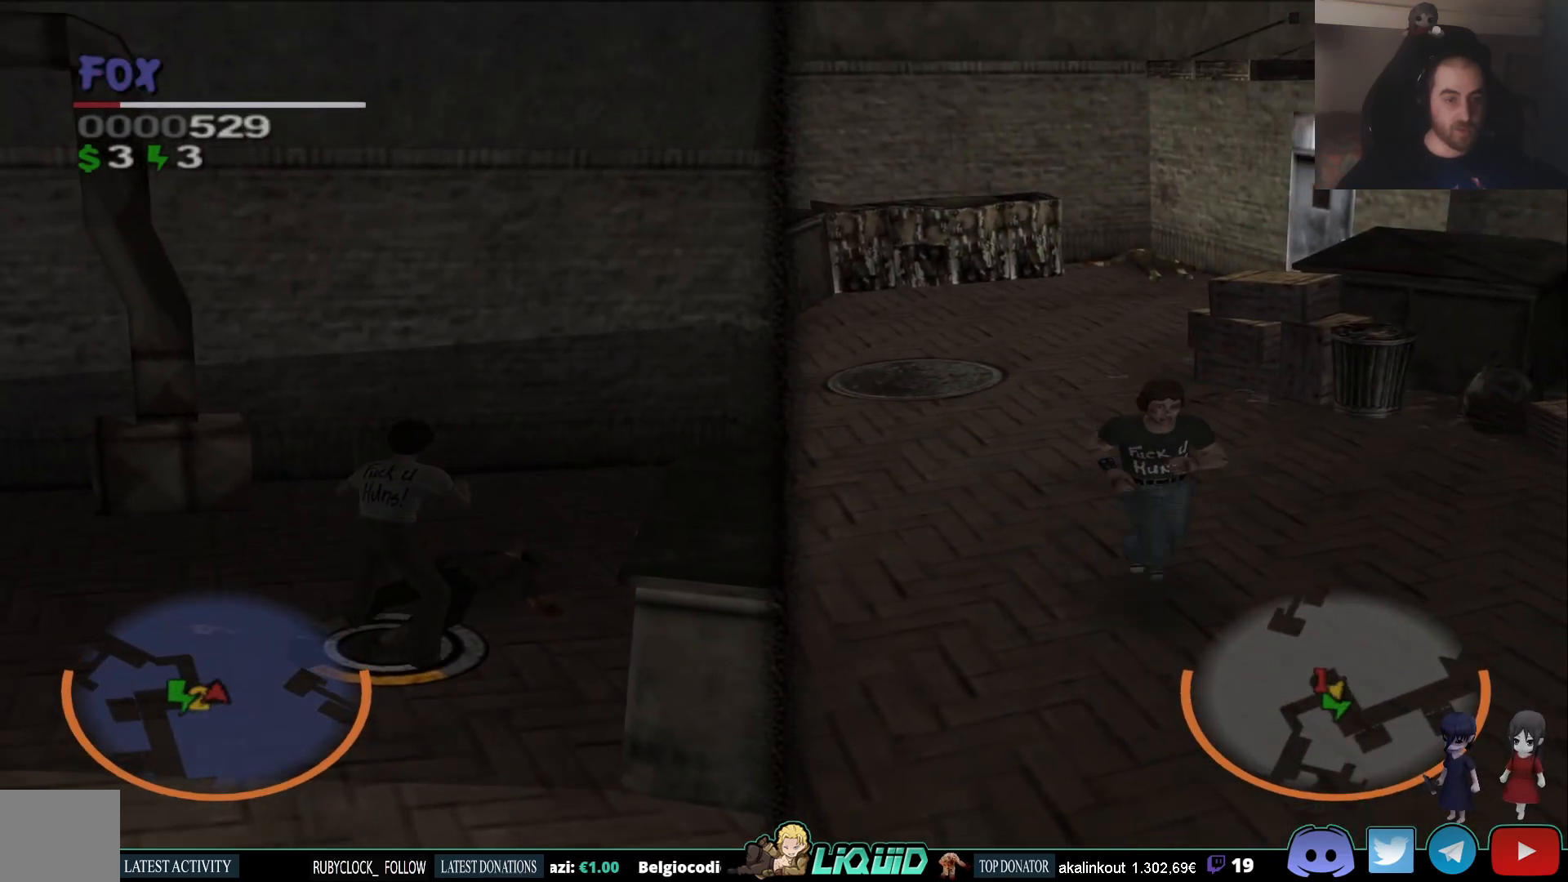
{"dt_ms": 500, "buttons": ["TRIANGLE"], "left_stick": "center", "right_stick": "center", "events": [[83, "left_stick", "down-left"], [83, "right_stick", "center"], [150, "left_stick", "left"], [383, "TRIANGLE", "down"], [400, "left_stick", "center"]]}
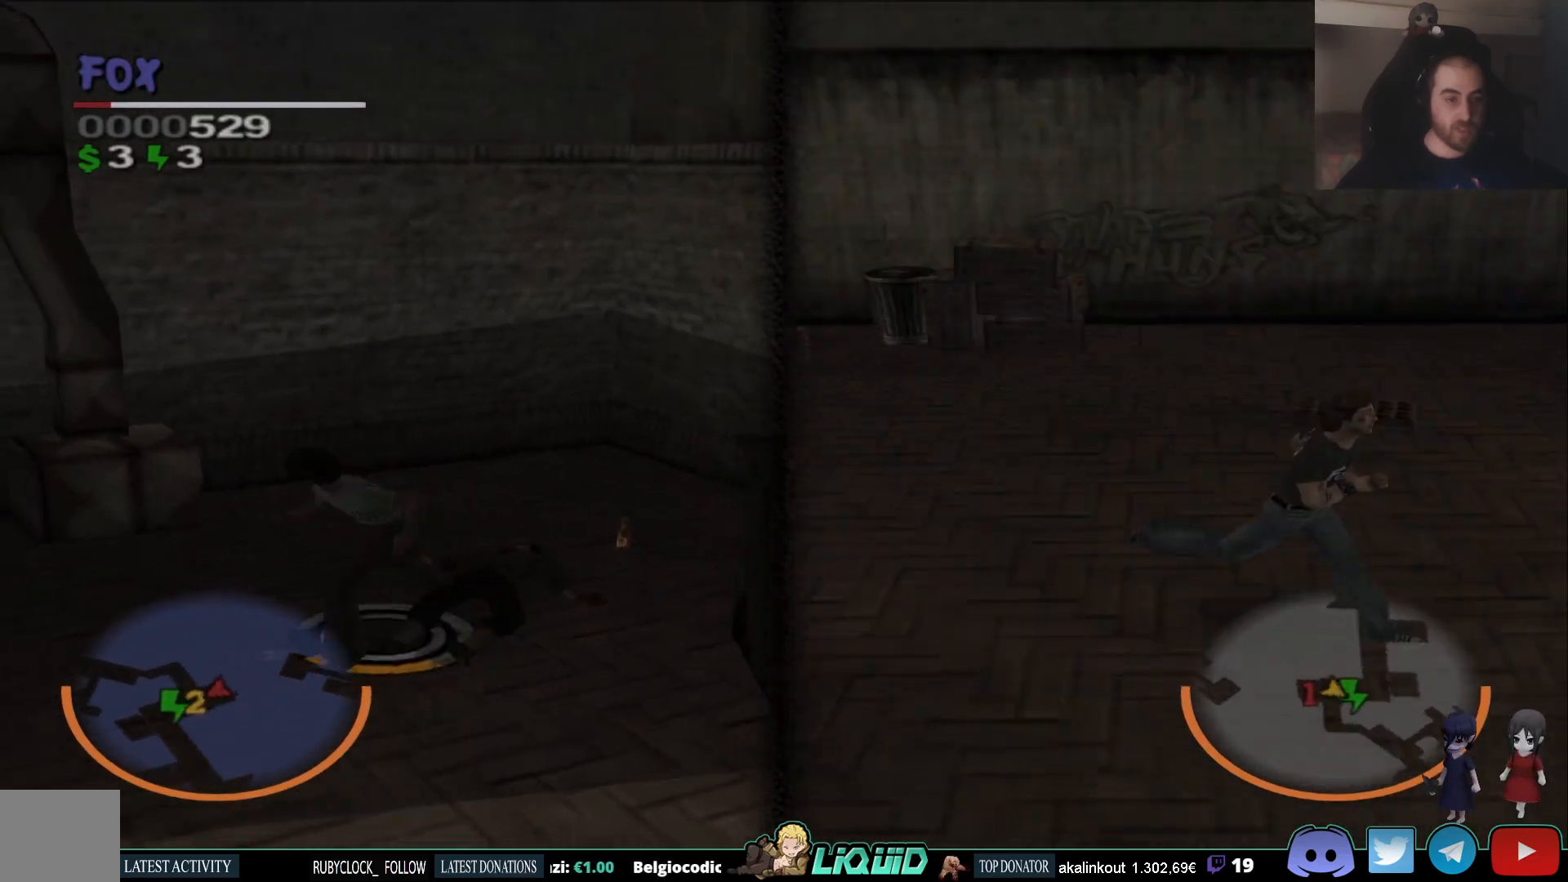
{"dt_ms": 500, "buttons": [], "left_stick": "down", "right_stick": "left", "events": [[50, "TRIANGLE", "up"], [250, "right_stick", "left"], [450, "left_stick", "down"]]}
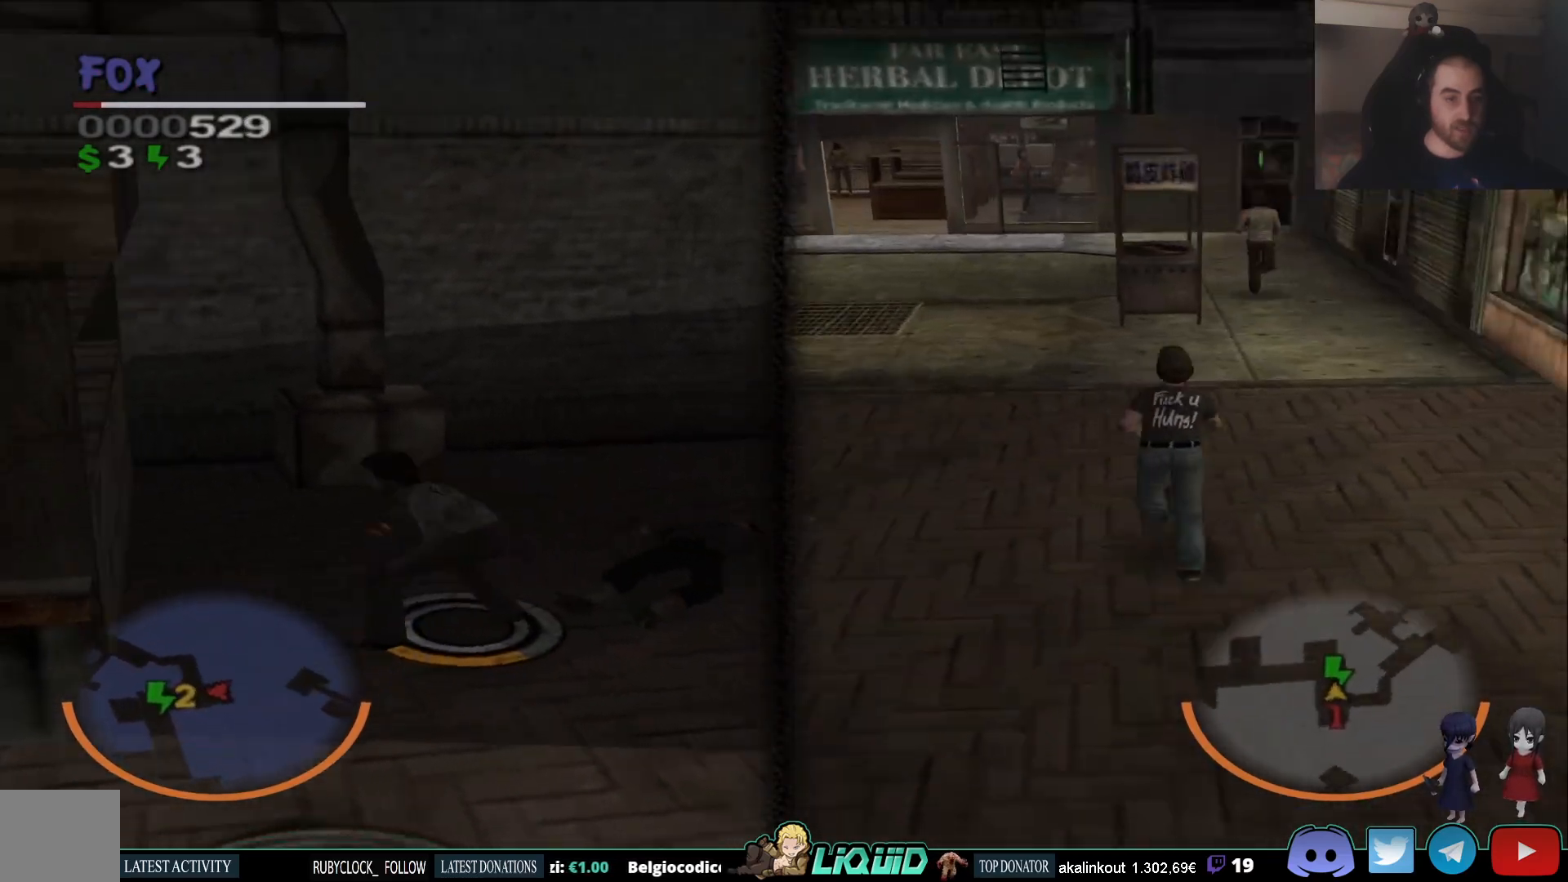
{"dt_ms": 500, "buttons": [], "left_stick": "left", "right_stick": "center", "events": [[417, "left_stick", "left"], [433, "right_stick", "center"]]}
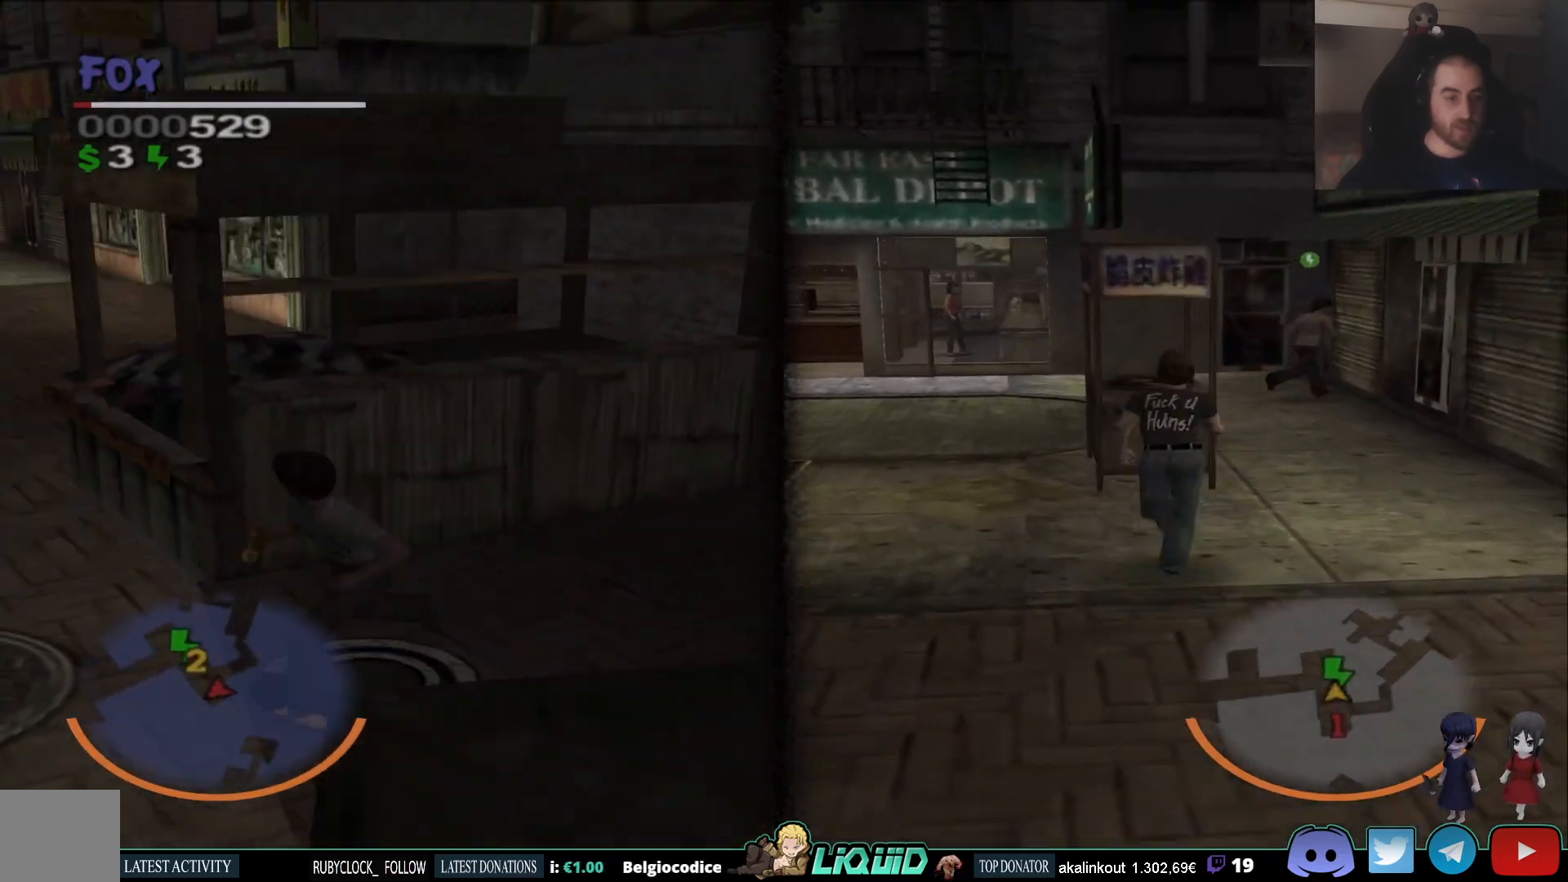
{"dt_ms": 500, "buttons": [], "left_stick": "up", "right_stick": "right", "events": [[117, "left_stick", "up-left"], [483, "right_stick", "right"], [500, "left_stick", "up"]]}
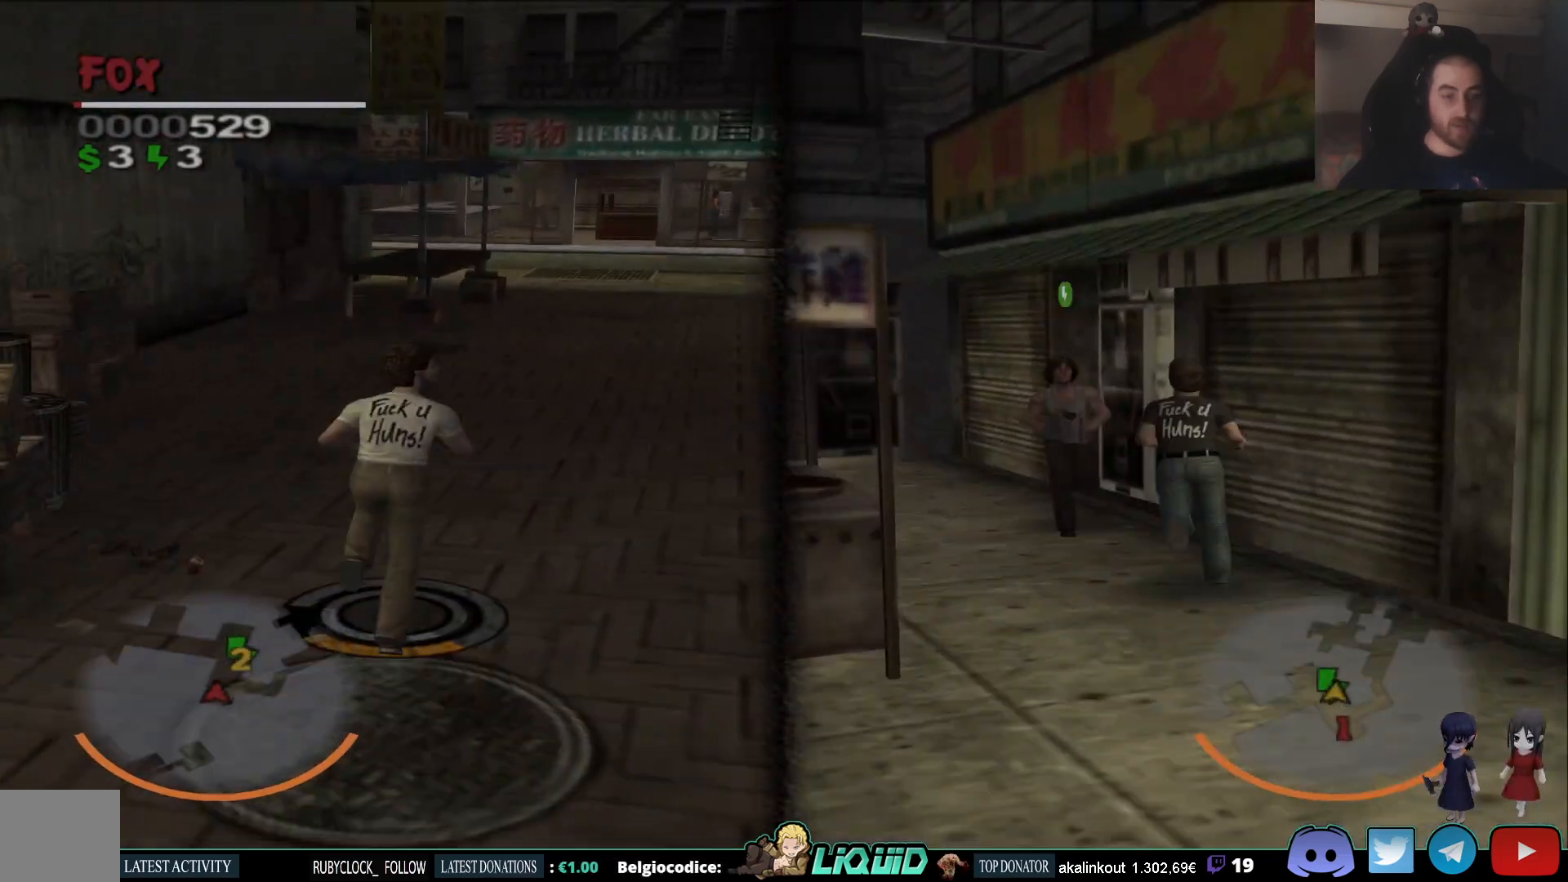
{"dt_ms": 1000, "buttons": [], "left_stick": "up", "right_stick": "center"}
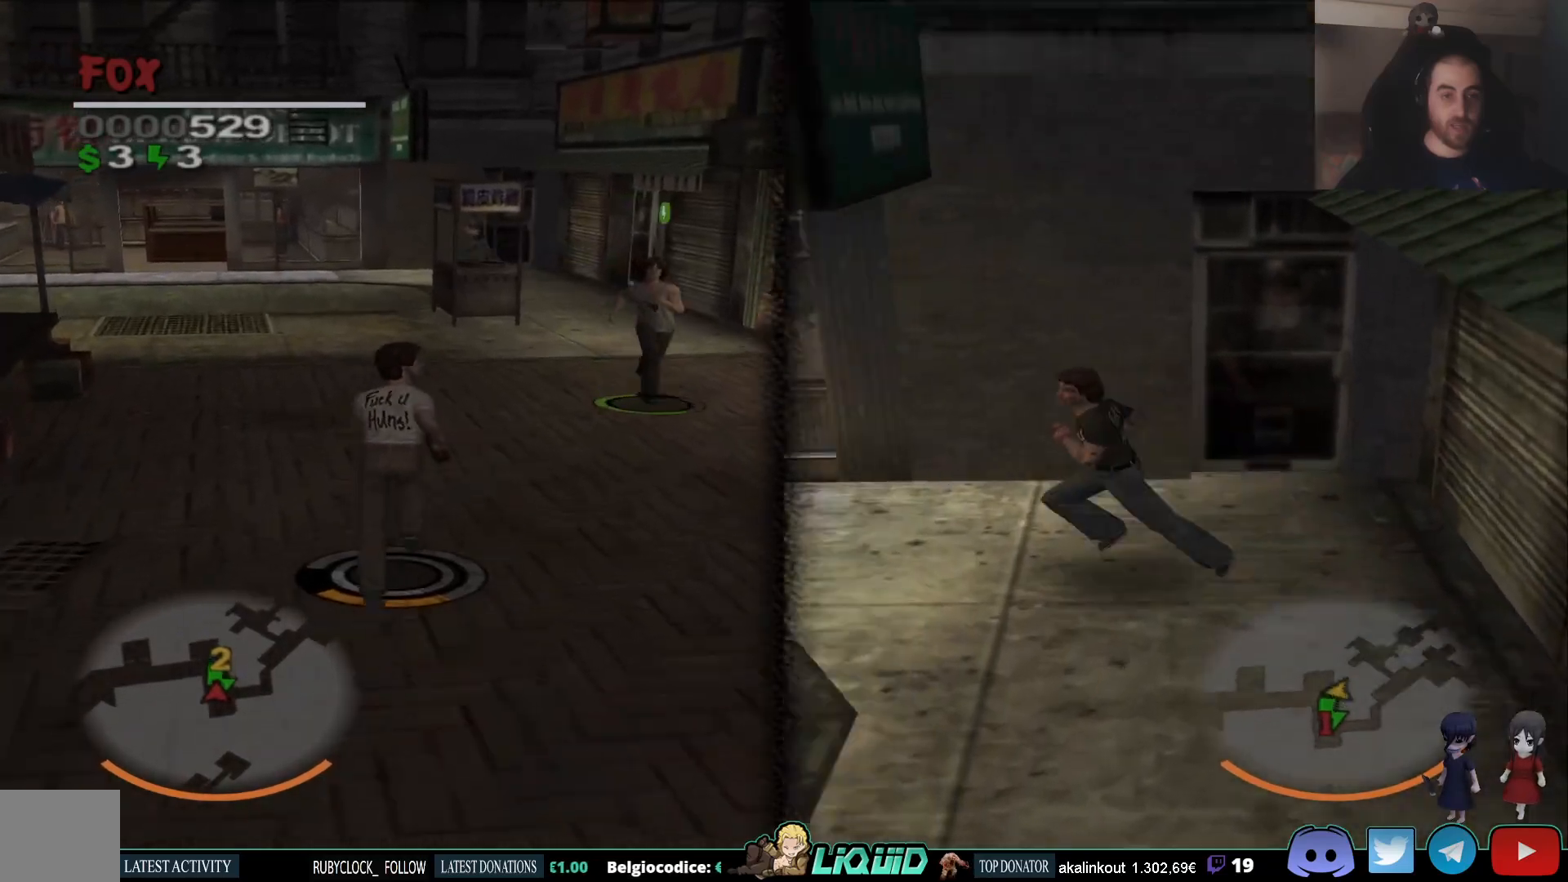
{"dt_ms": 500, "buttons": [], "left_stick": "down", "right_stick": "right", "events": [[250, "left_stick", "right"], [417, "left_stick", "down"], [467, "right_stick", "right"]]}
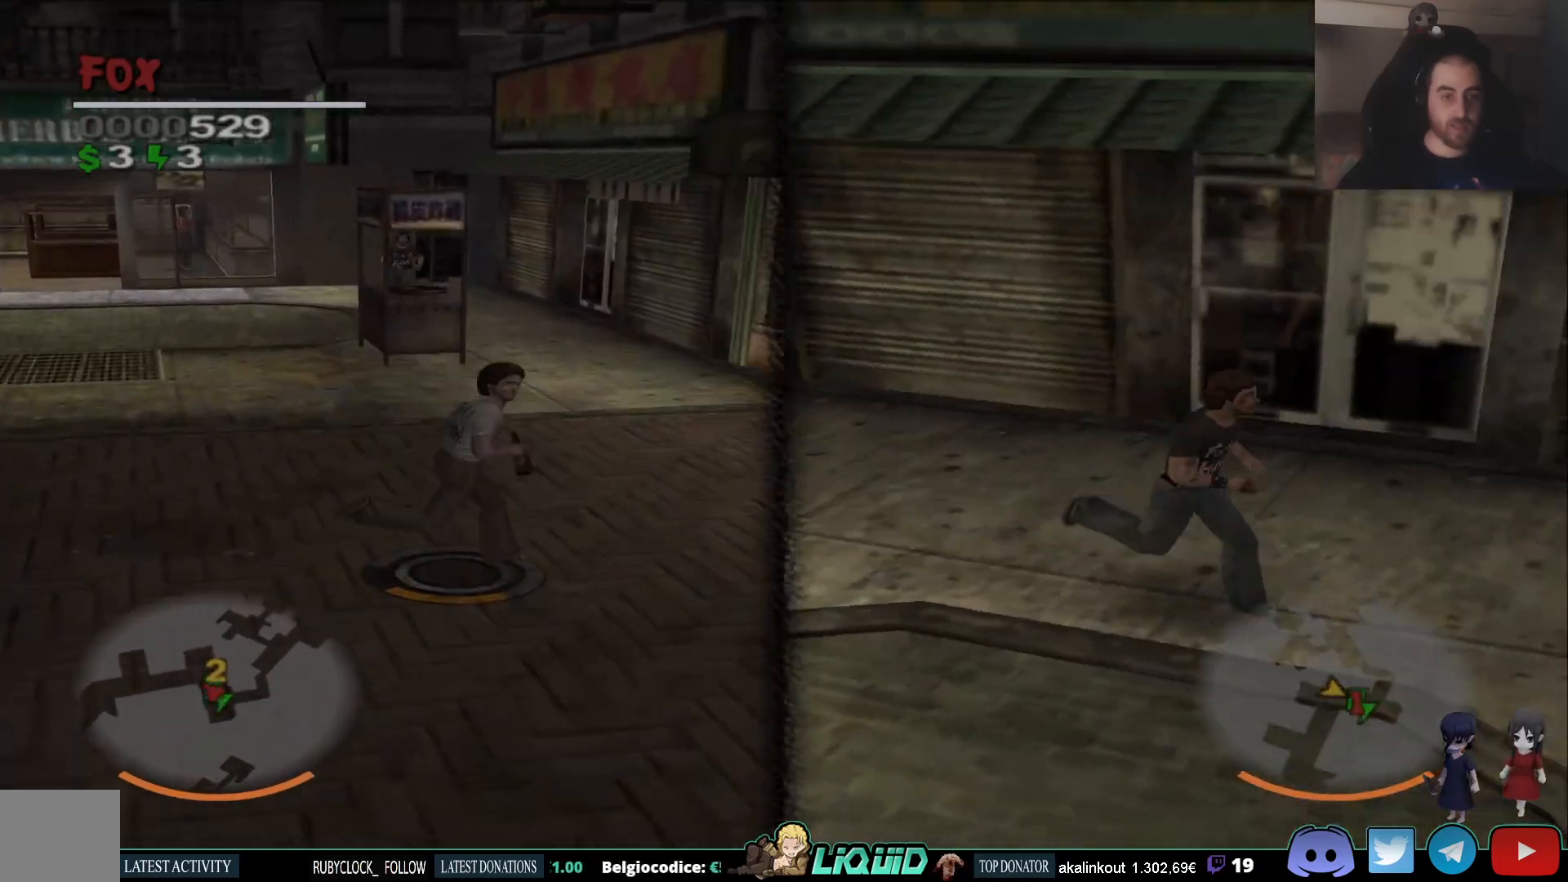
{"dt_ms": 500, "buttons": [], "left_stick": "right", "right_stick": "right", "events": [[200, "R2", "down"], [333, "R2", "up"], [367, "left_stick", "right"]]}
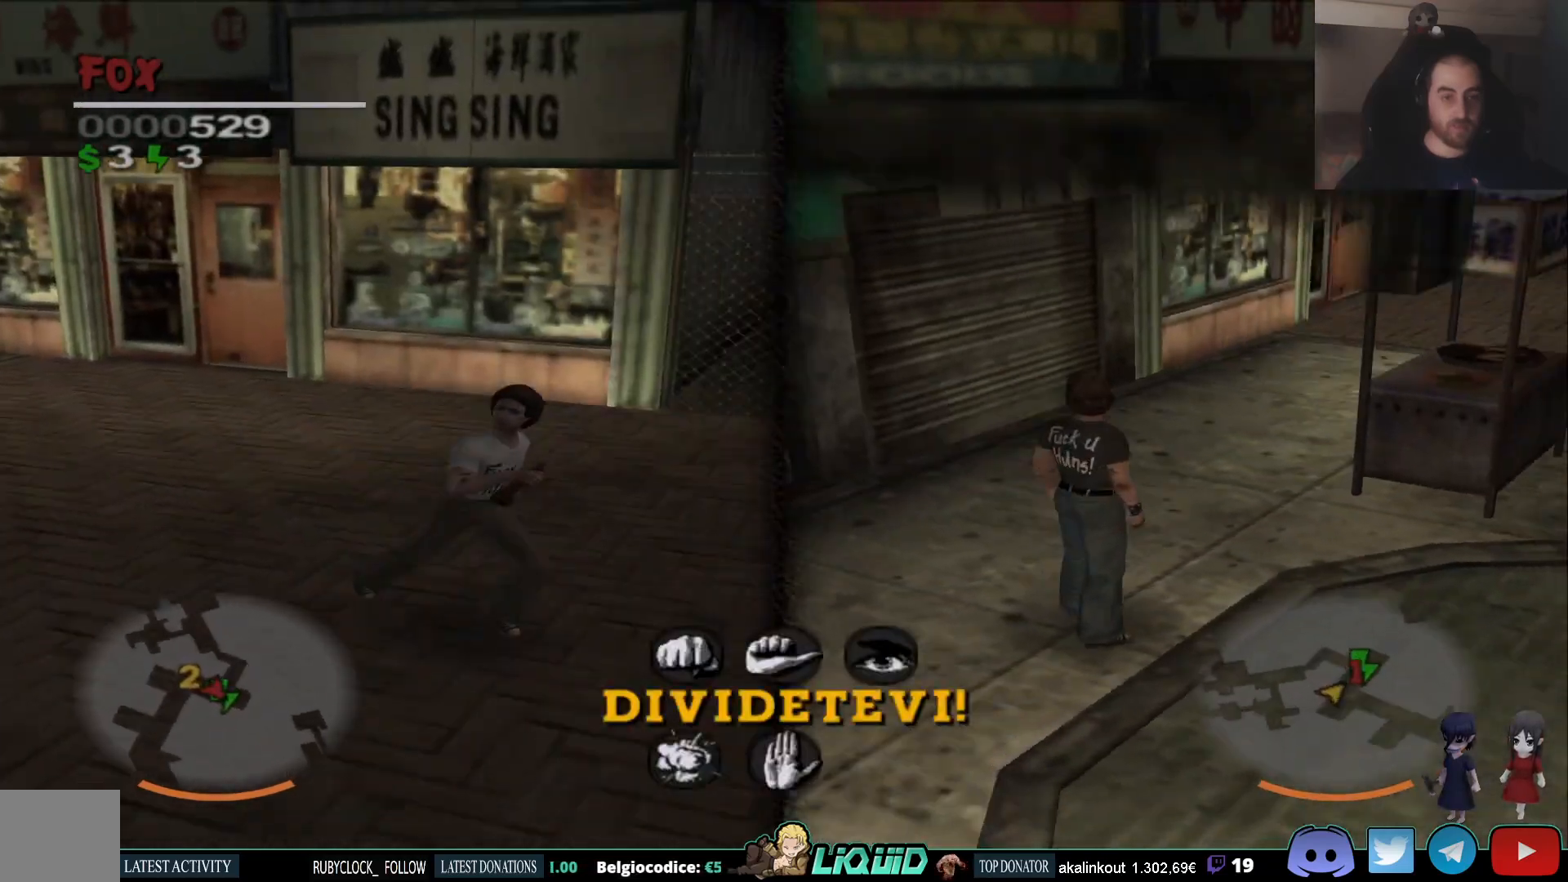
{"dt_ms": 500, "buttons": [], "left_stick": "up-right", "right_stick": "center", "events": [[183, "left_stick", "up-right"], [333, "right_stick", "center"]]}
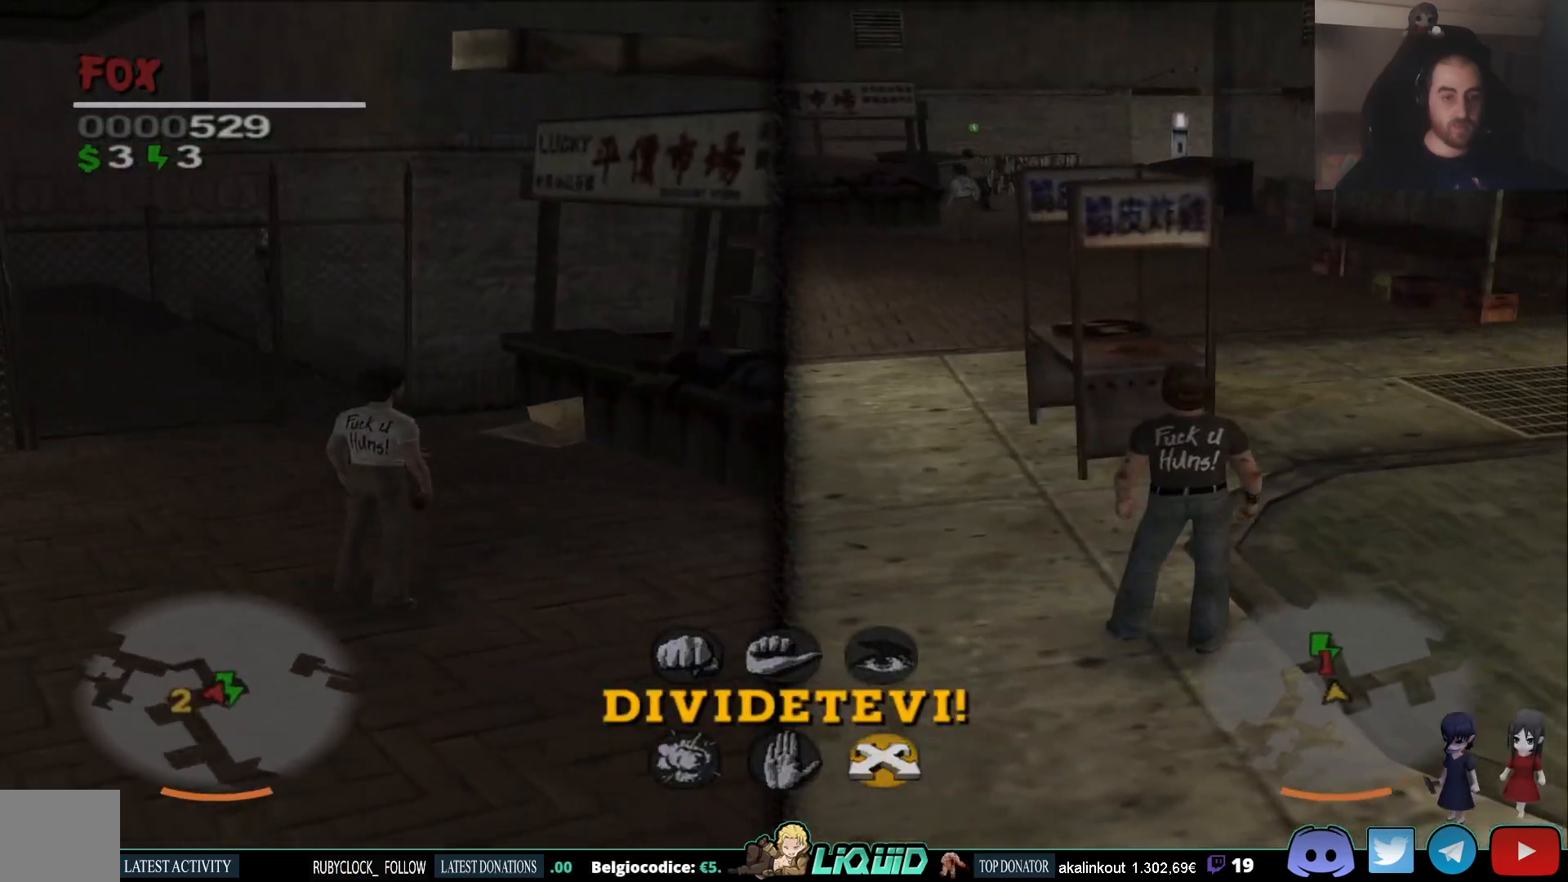
{"dt_ms": 500, "buttons": [], "left_stick": "up-right", "right_stick": "right", "events": [[50, "right_stick", "right"]]}
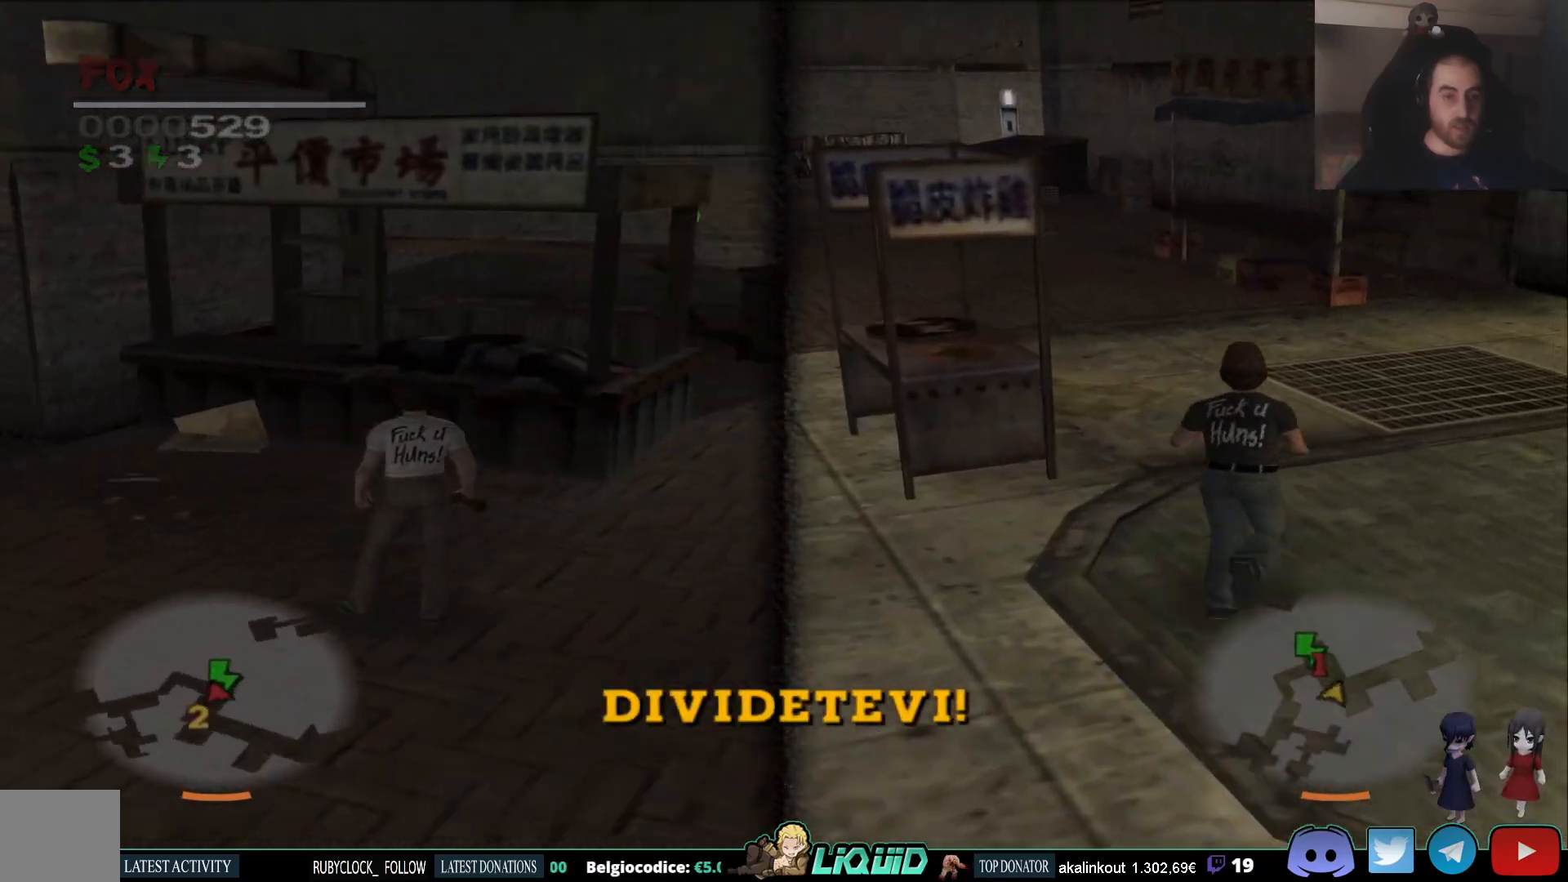
{"dt_ms": 500, "buttons": [], "left_stick": "center", "right_stick": "center", "events": [[167, "right_stick", "center"], [200, "left_stick", "center"]]}
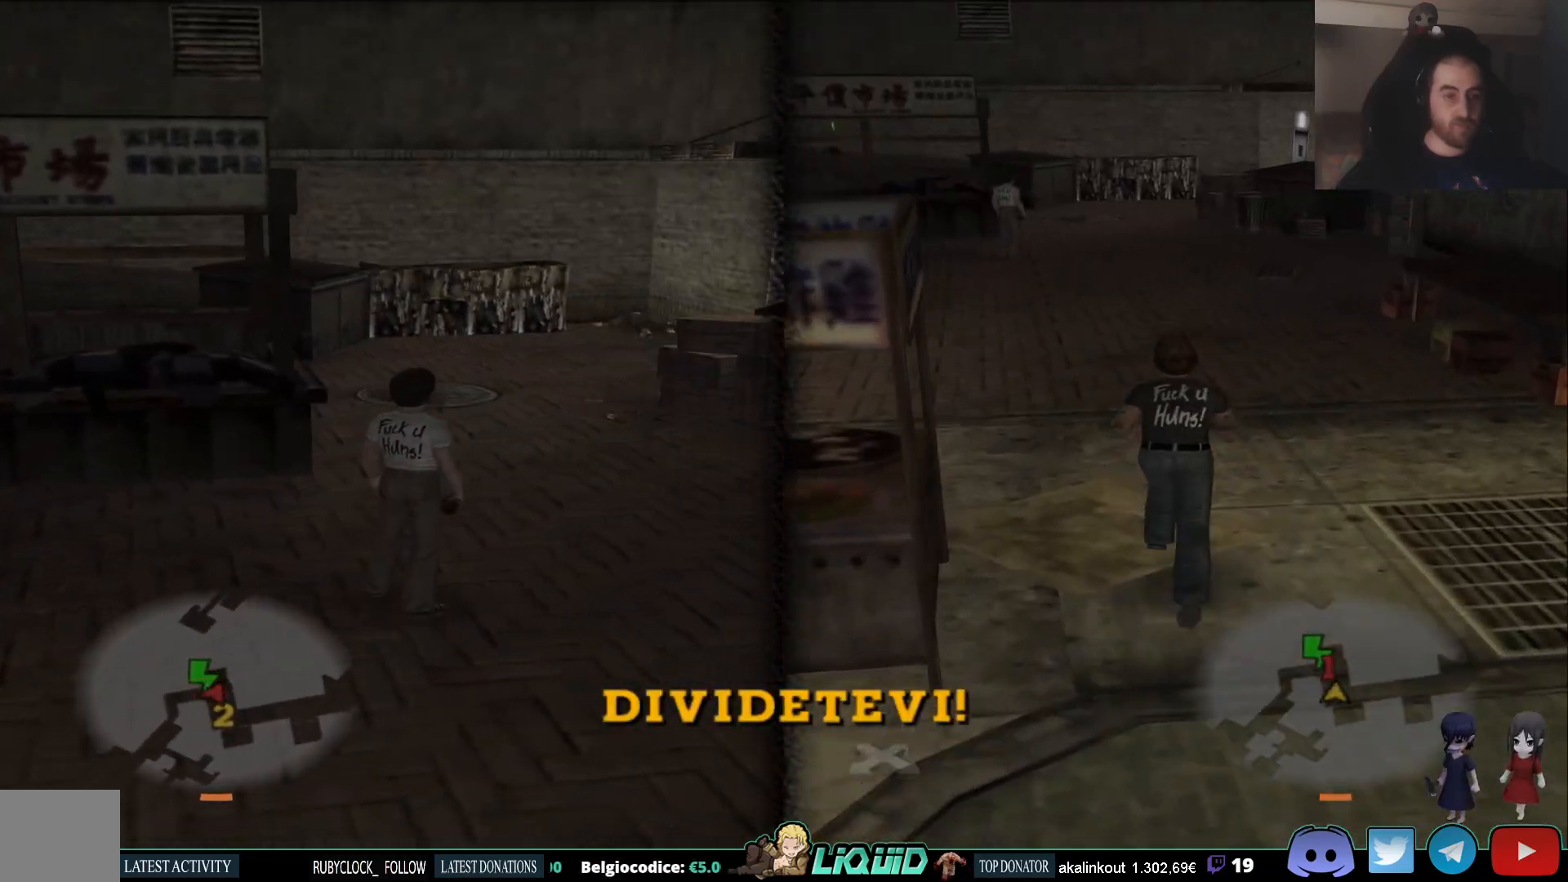
{"dt_ms": 500, "buttons": [], "left_stick": "up-right", "right_stick": "center", "events": [[133, "right_stick", "left"], [400, "left_stick", "up-right"], [500, "right_stick", "center"]]}
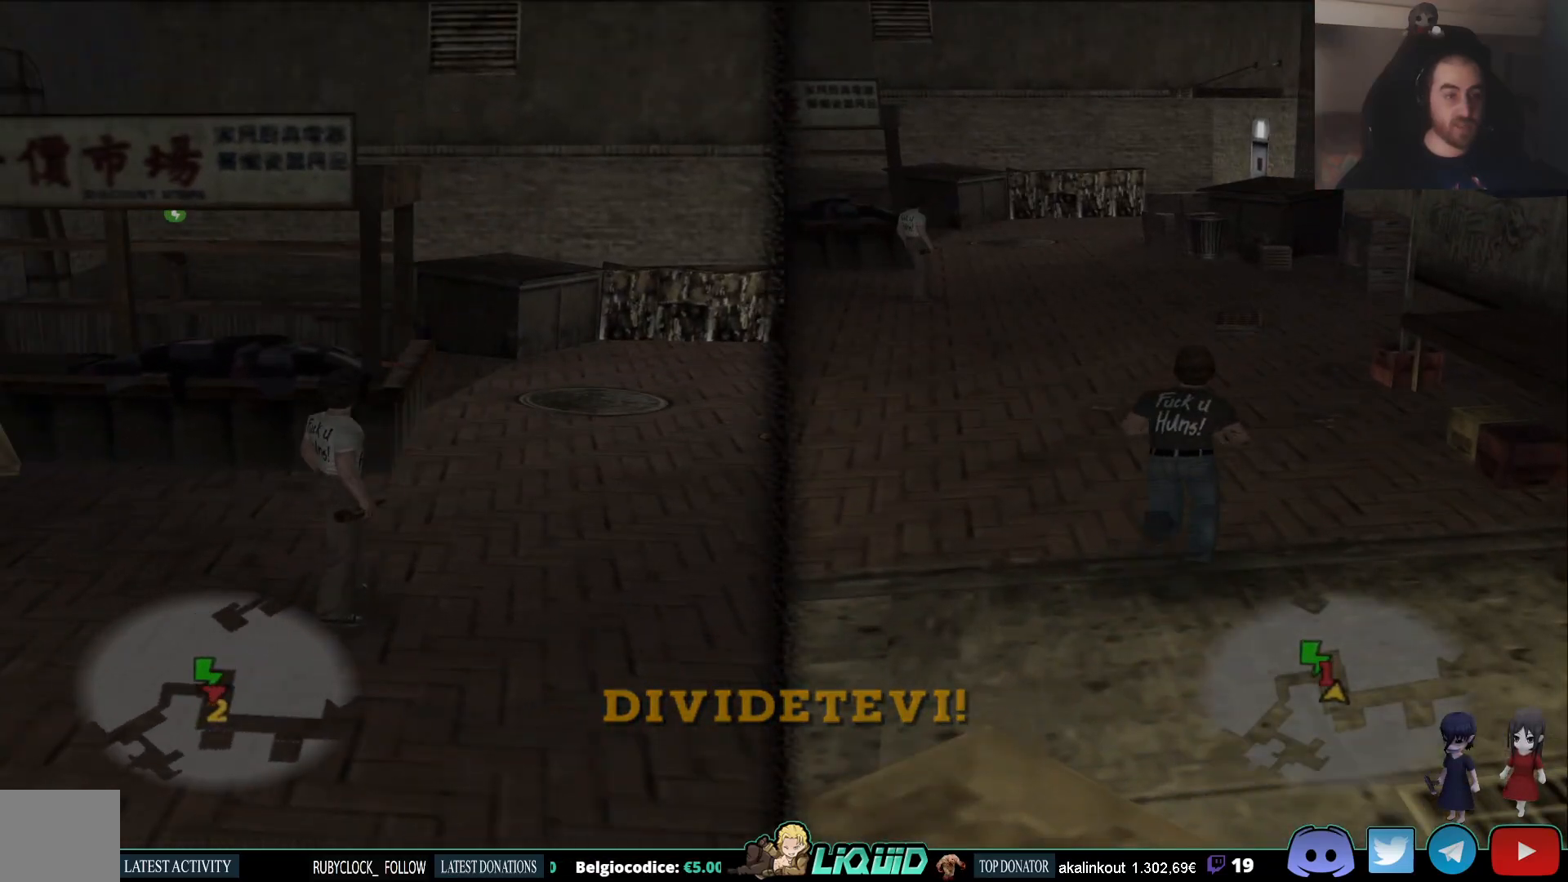
{"dt_ms": 500, "buttons": [], "left_stick": "up-right", "right_stick": "center"}
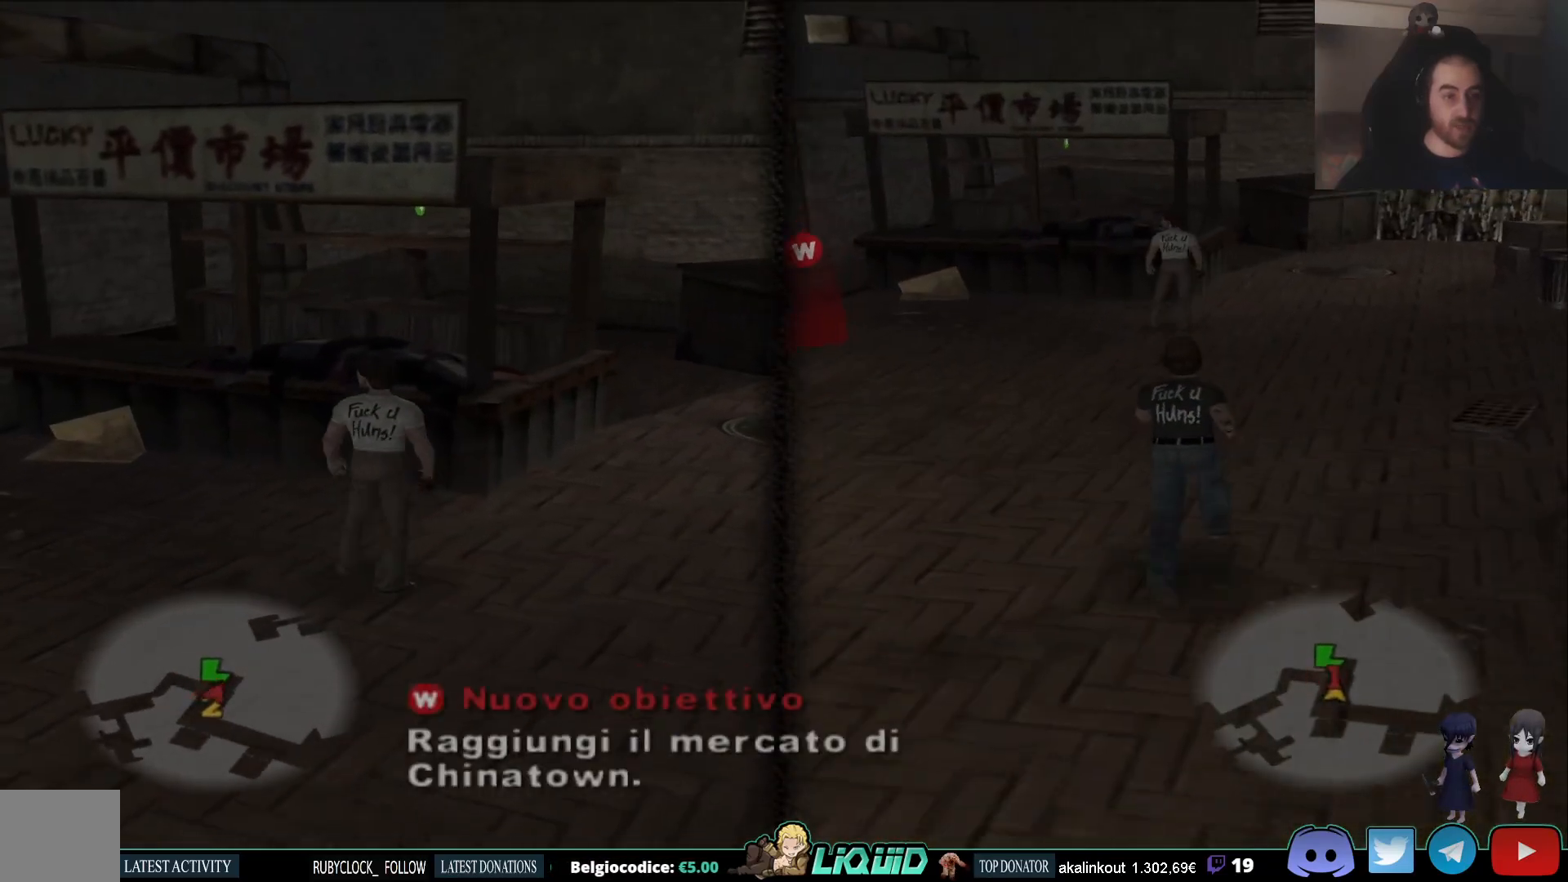
{"dt_ms": 500, "buttons": [], "left_stick": "up-right", "right_stick": "left", "events": [[50, "right_stick", "left"], [200, "right_stick", "center"], [333, "right_stick", "left"]]}
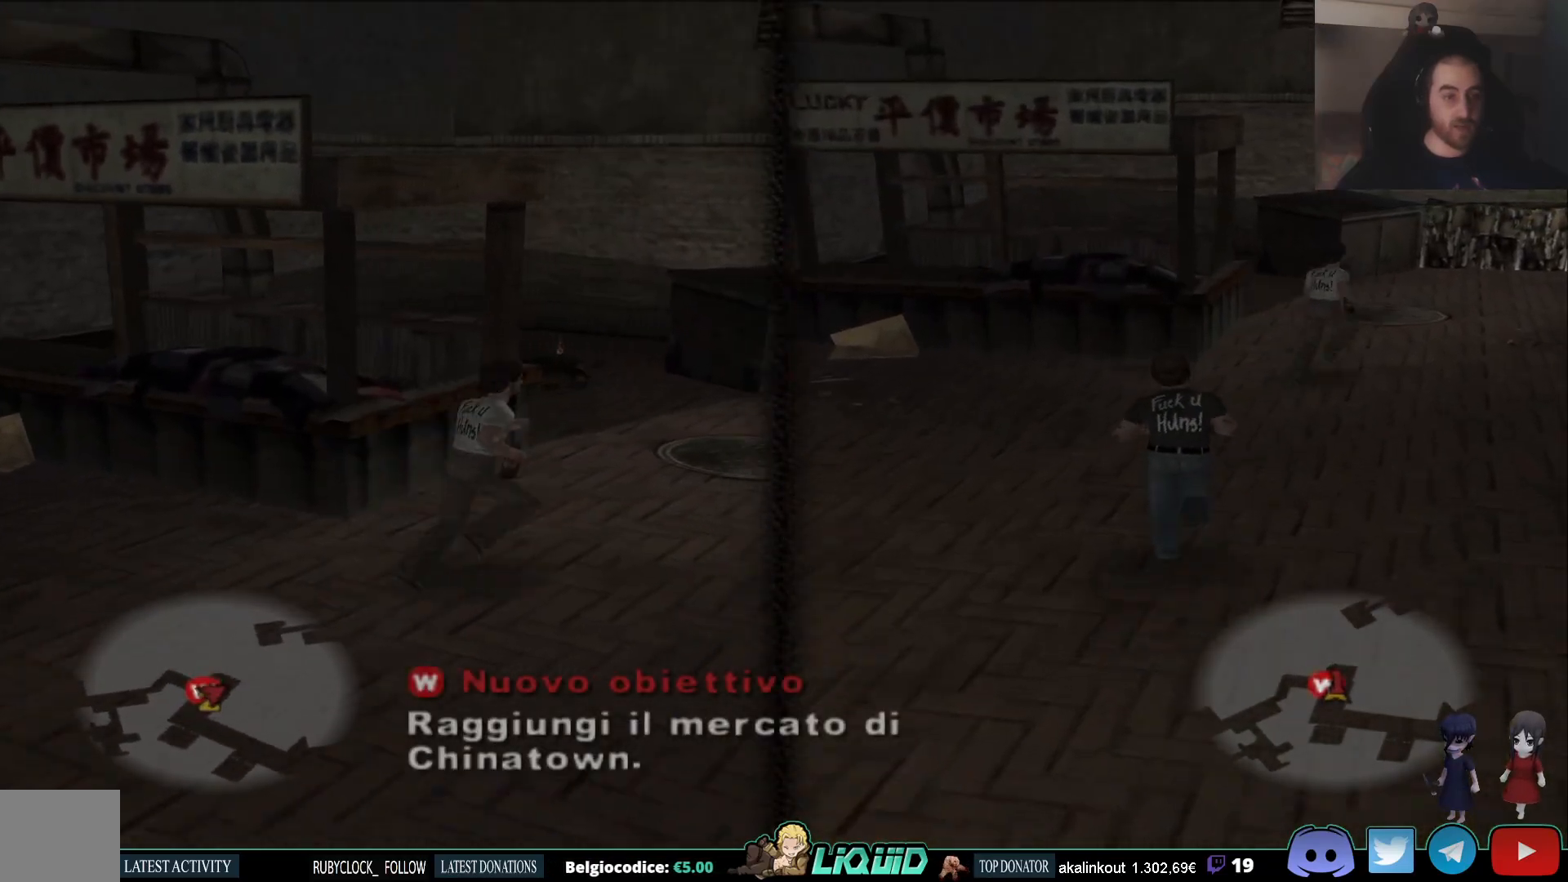
{"dt_ms": 1000, "buttons": [], "left_stick": "down", "right_stick": "left"}
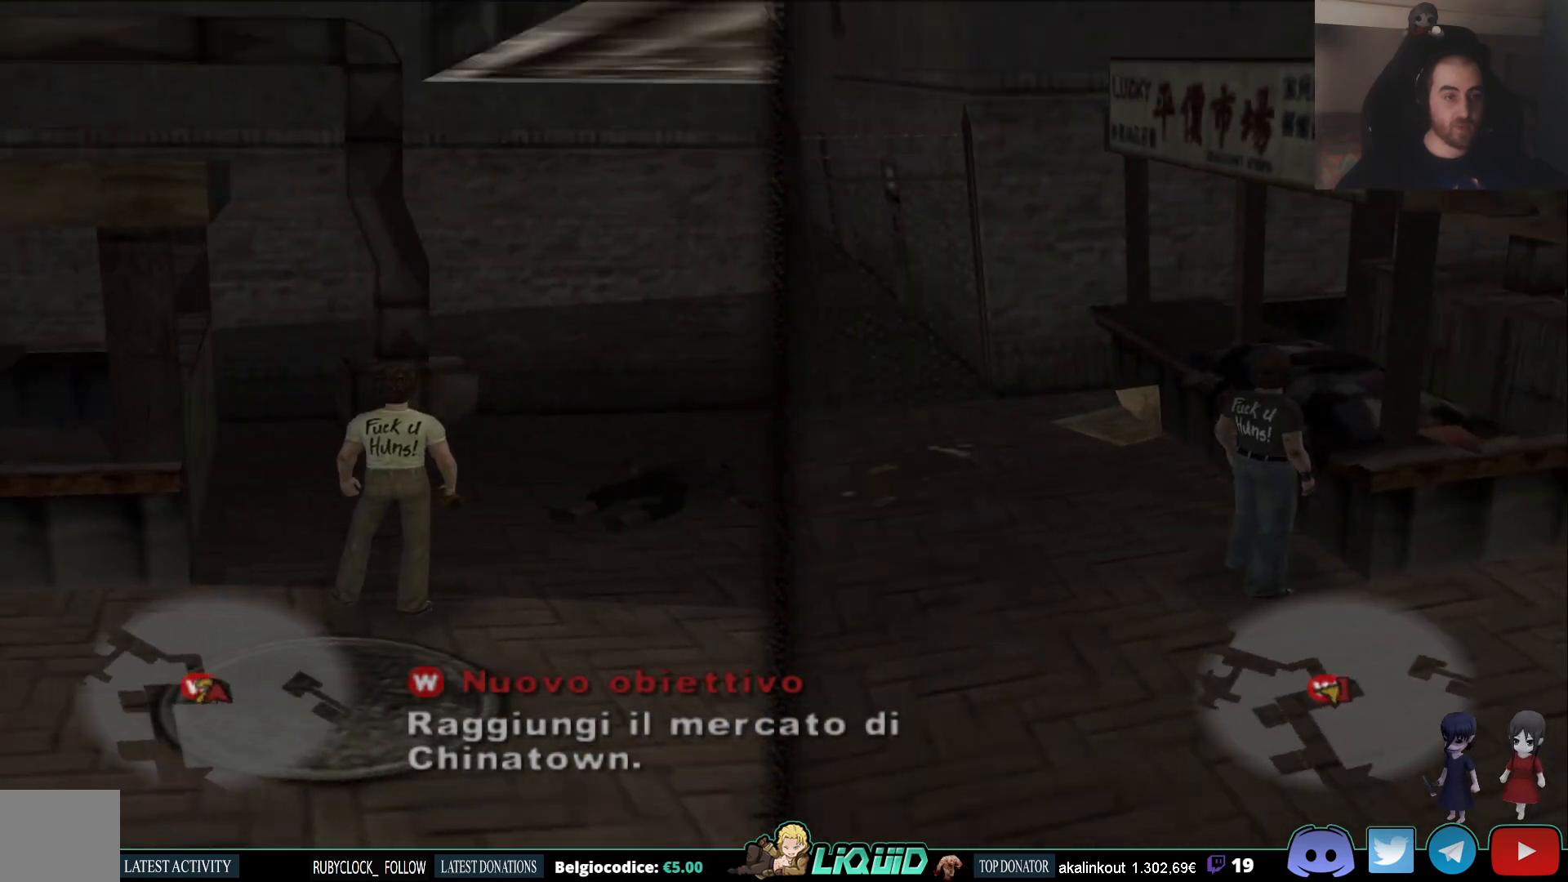
{"dt_ms": 500, "buttons": [], "left_stick": "left", "right_stick": "left", "events": [[67, "left_stick", "down-left"], [467, "left_stick", "left"]]}
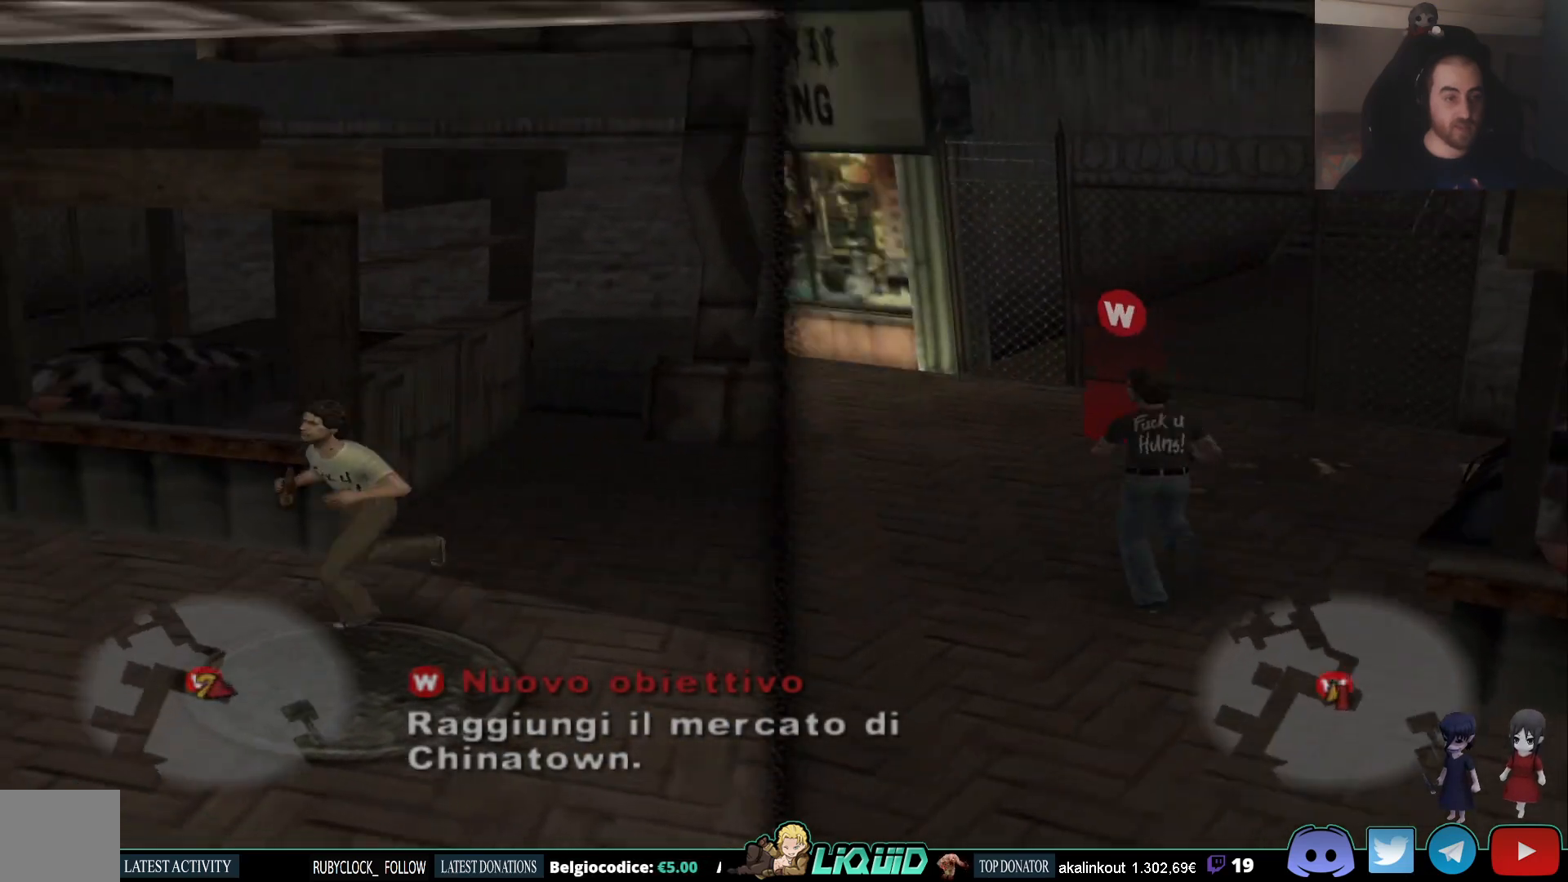
{"dt_ms": 500, "buttons": [], "left_stick": "up-left", "right_stick": "center", "events": [[150, "left_stick", "up-left"], [367, "right_stick", "center"]]}
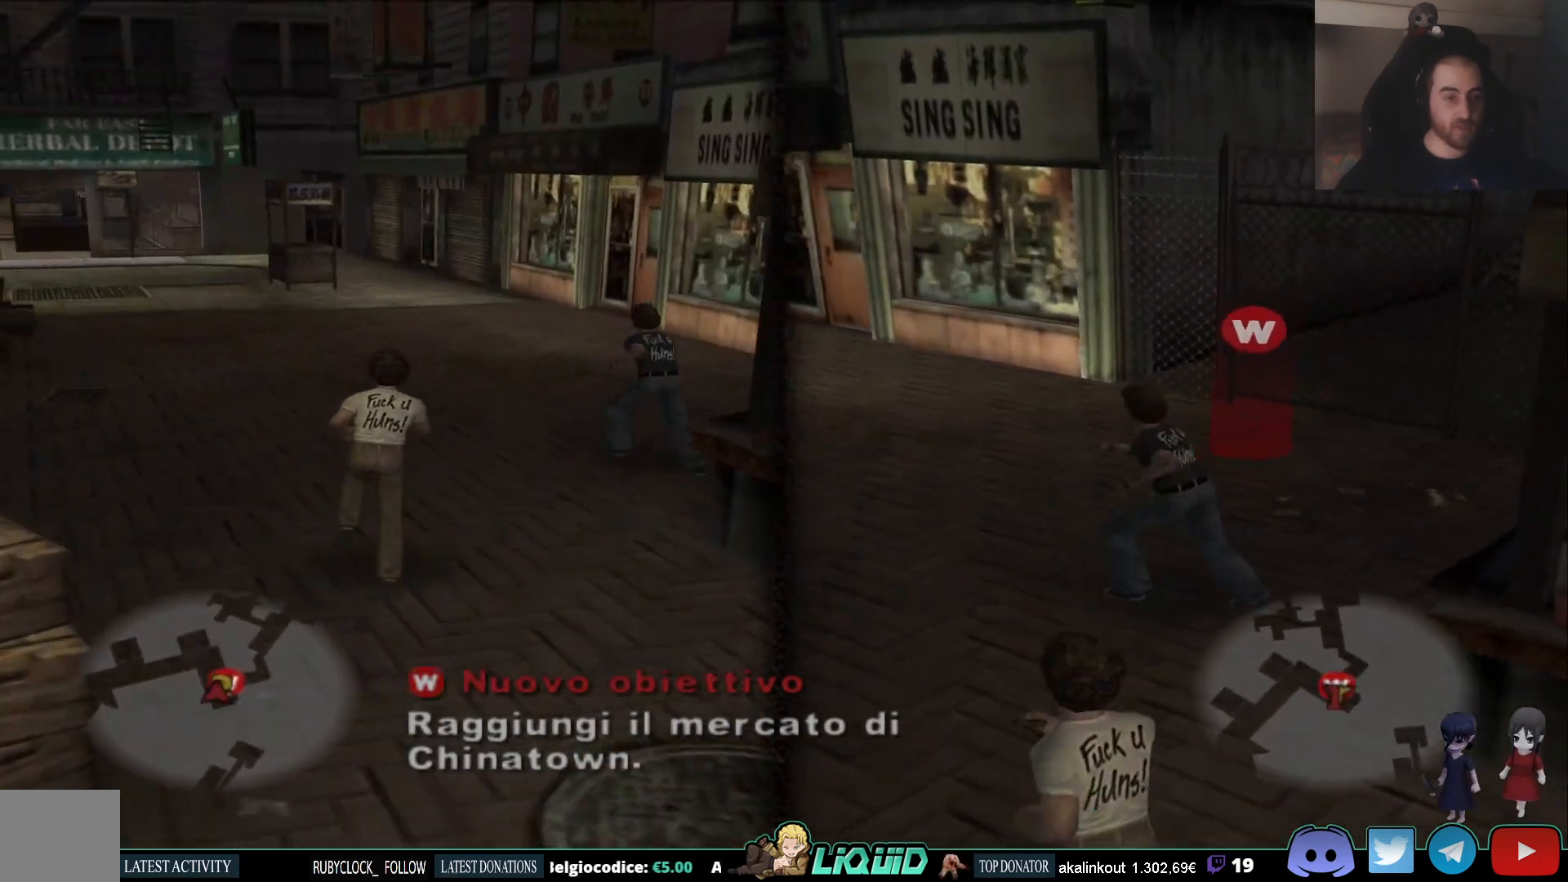
{"dt_ms": 500, "buttons": [], "left_stick": "up", "right_stick": "center", "events": [[33, "right_stick", "right"], [200, "left_stick", "up"], [467, "right_stick", "center"]]}
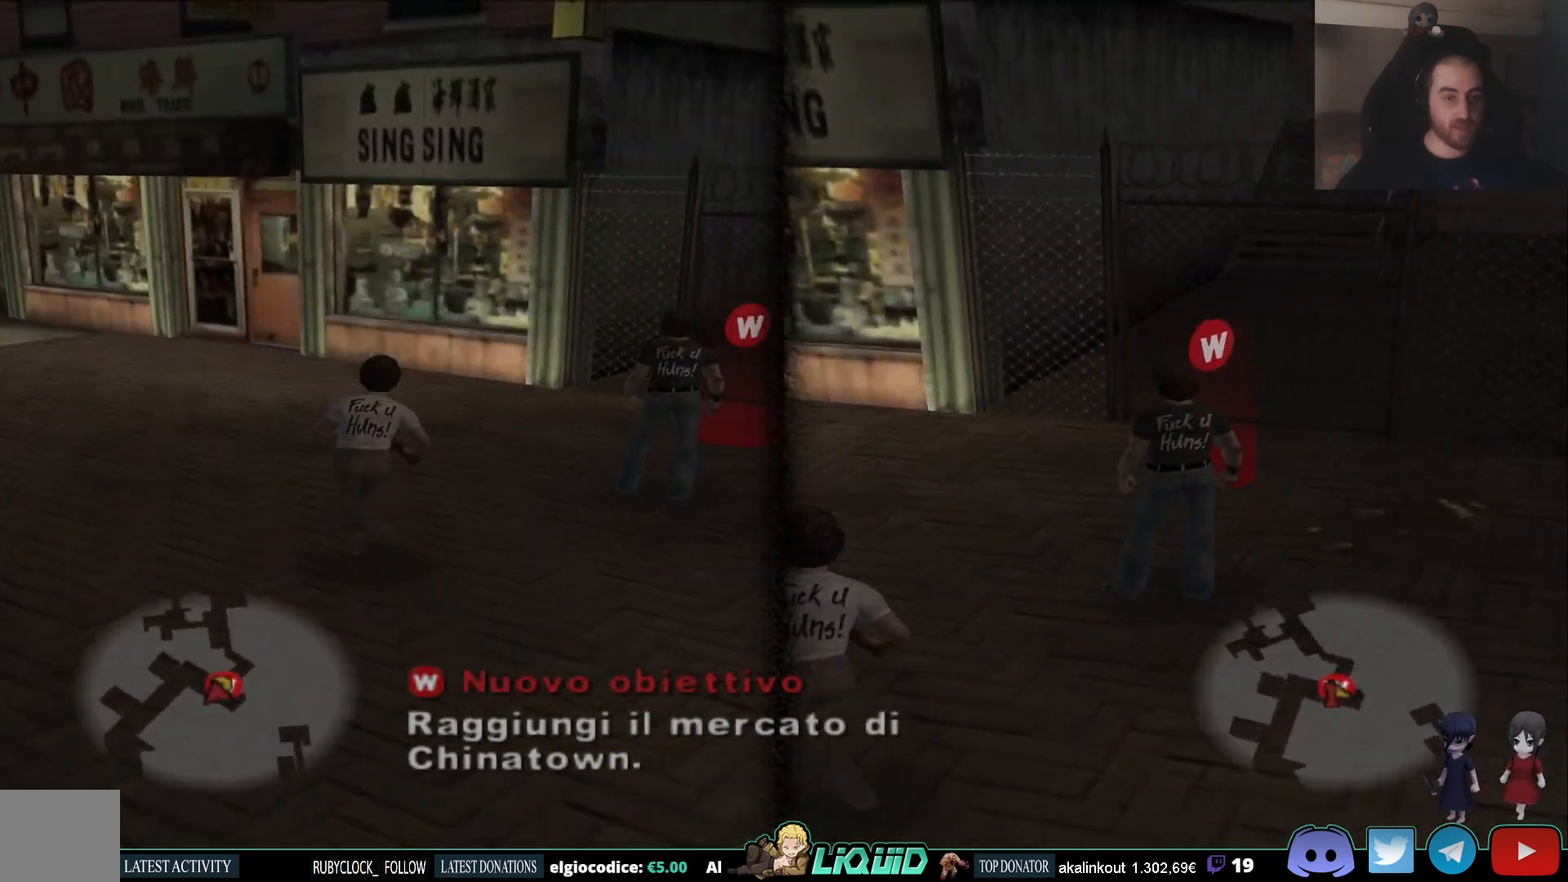
{"dt_ms": 500, "buttons": [], "left_stick": "up", "right_stick": "center", "events": [[200, "left_stick", "center"], [500, "left_stick", "up"]]}
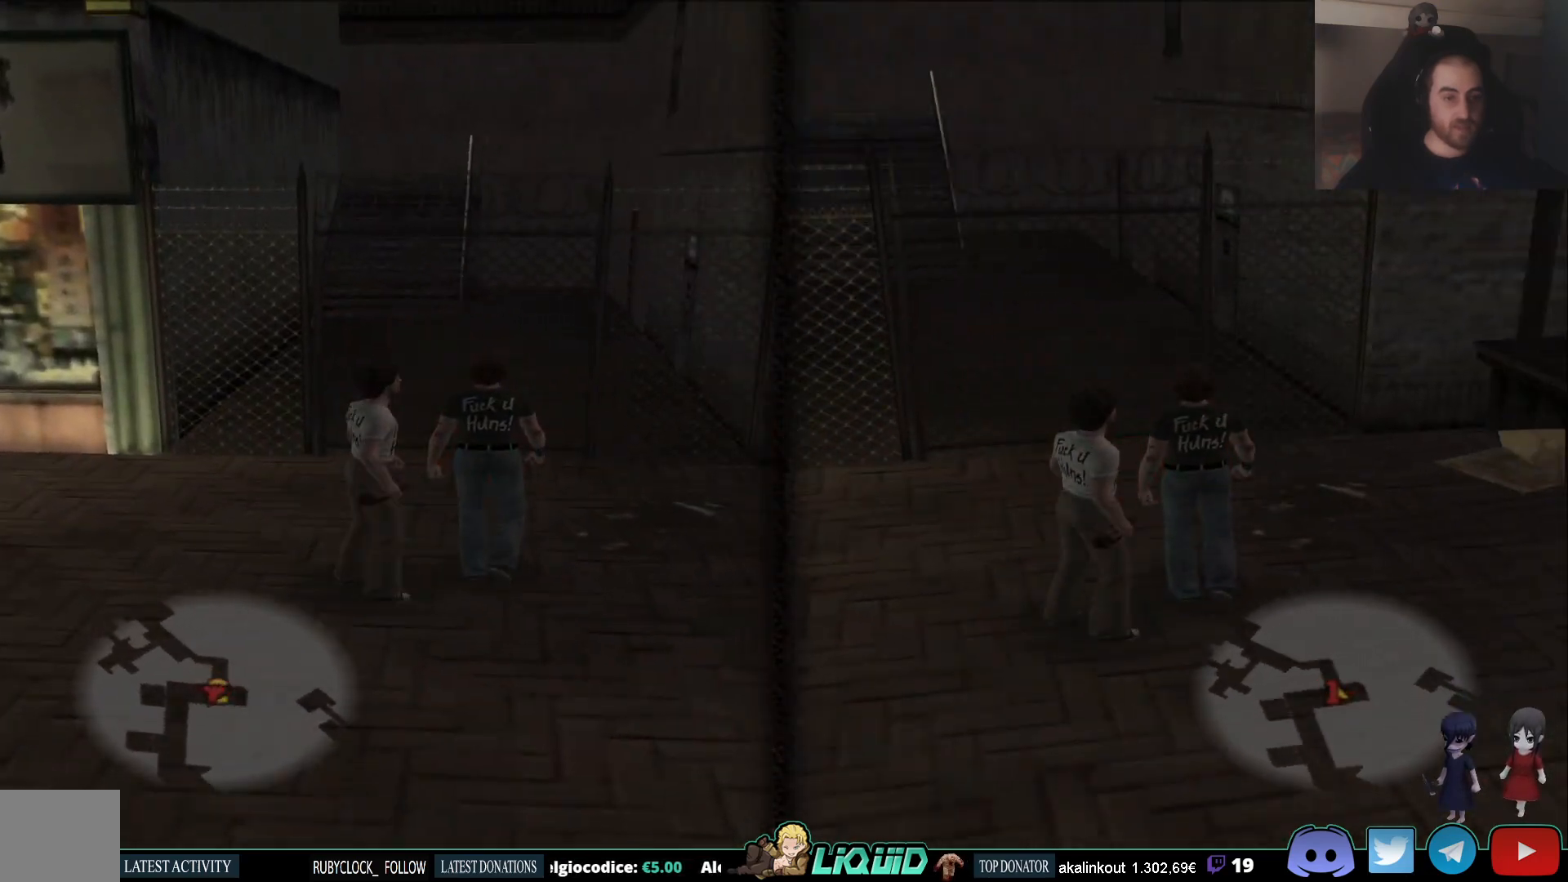
{"dt_ms": 500, "buttons": [], "left_stick": "center", "right_stick": "center", "events": [[300, "left_stick", "center"]]}